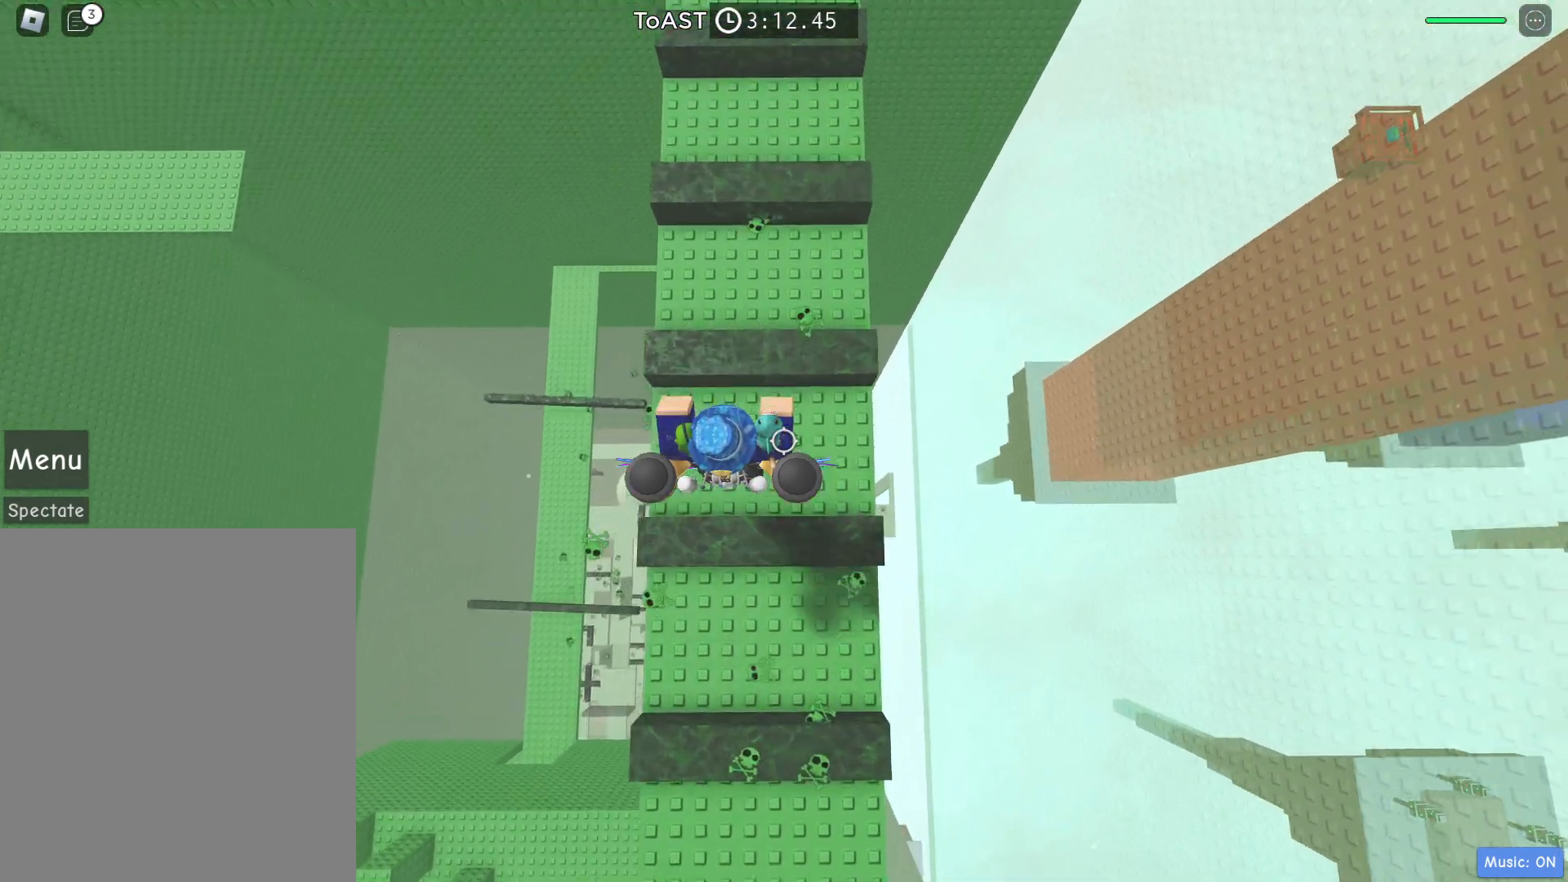
Gameplay with keyboard; each line is a JSON object with the keys held at the frame after it. "events" lists presses ("down") and releases ("up") of "a", "d", "e", "q", "s", "space" and "w" between this image and that frame as [ms after this image, input, new state], when the widget could be followed in between. No other keys are recorded. Mouse input is not recorded.
{"keys": [], "events": [[50, "space", "down"], [283, "space", "up"], [467, "w", "up"]]}
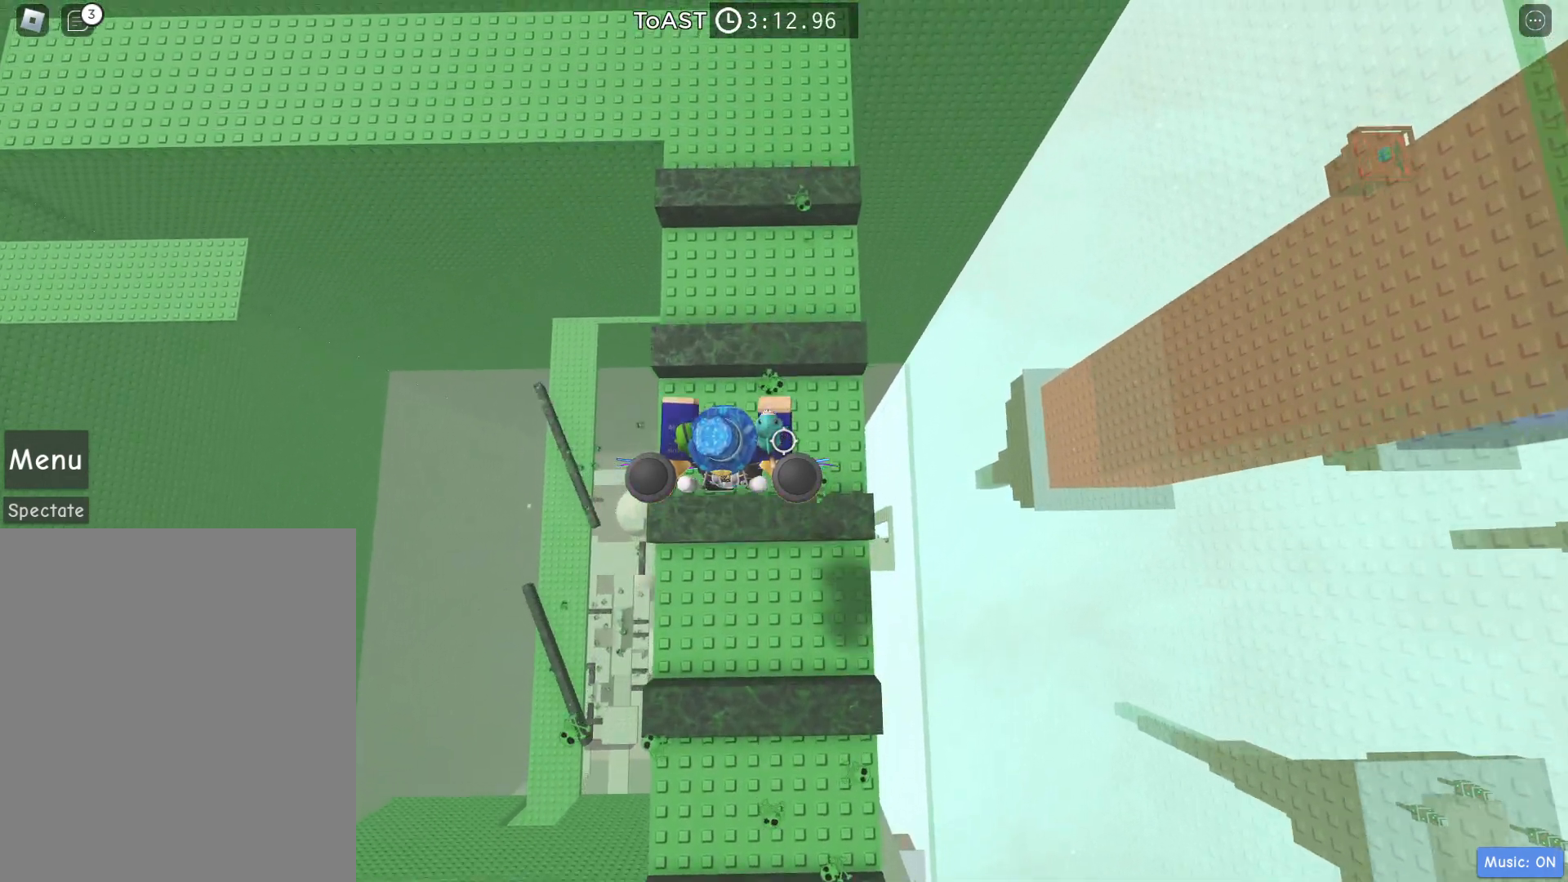
{"keys": ["d", "w"], "events": [[67, "w", "down"], [200, "space", "down"], [400, "space", "up"], [433, "d", "down"]]}
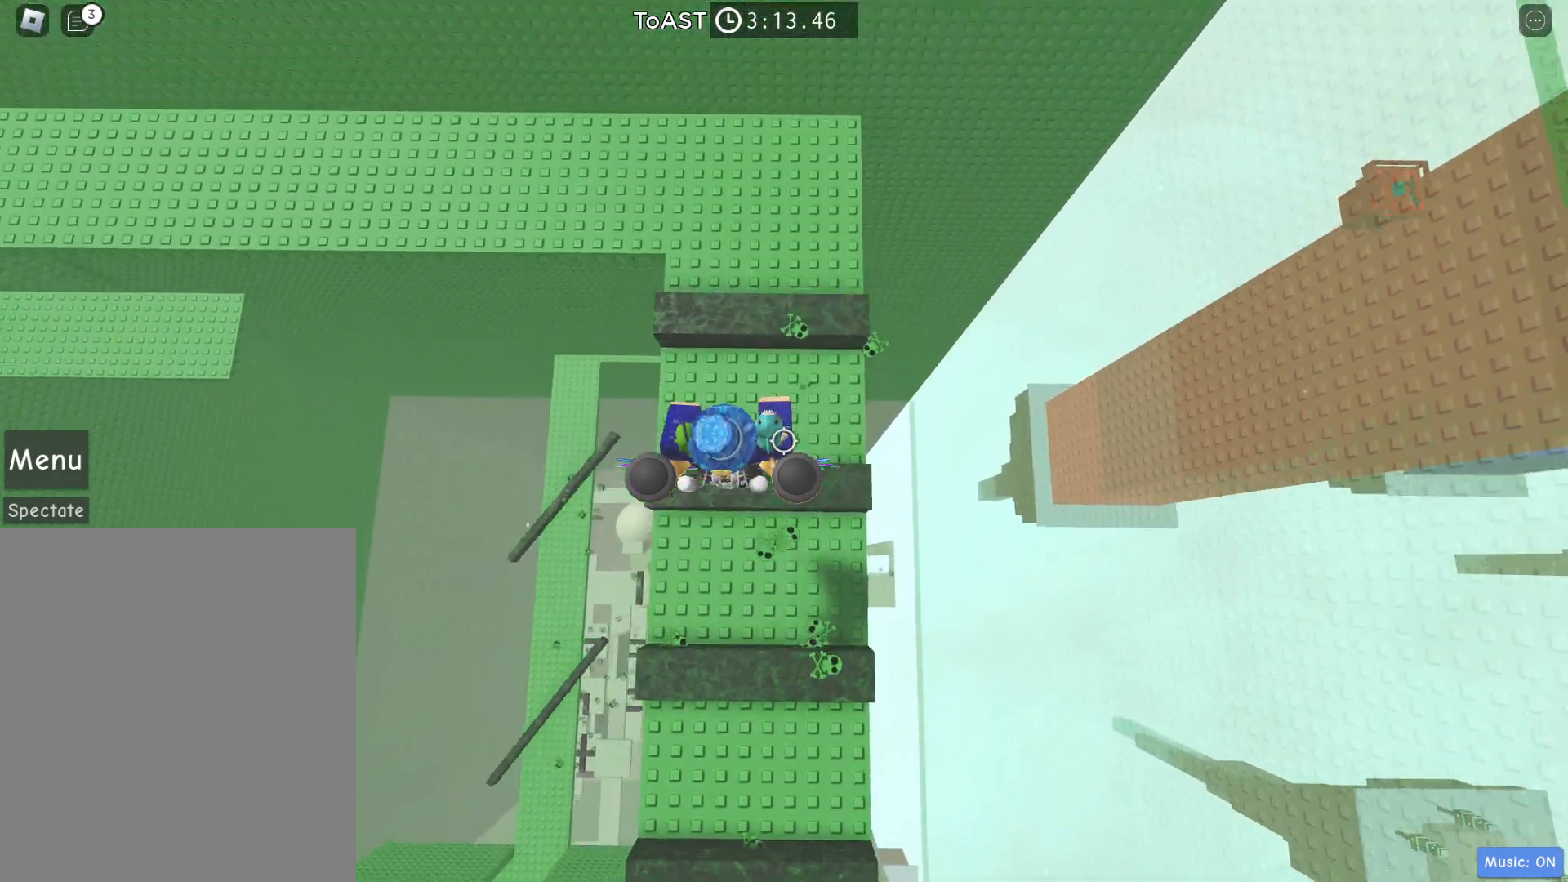
{"keys": ["w"], "events": [[83, "d", "up"], [83, "w", "up"], [167, "w", "down"], [317, "space", "down"], [500, "space", "up"]]}
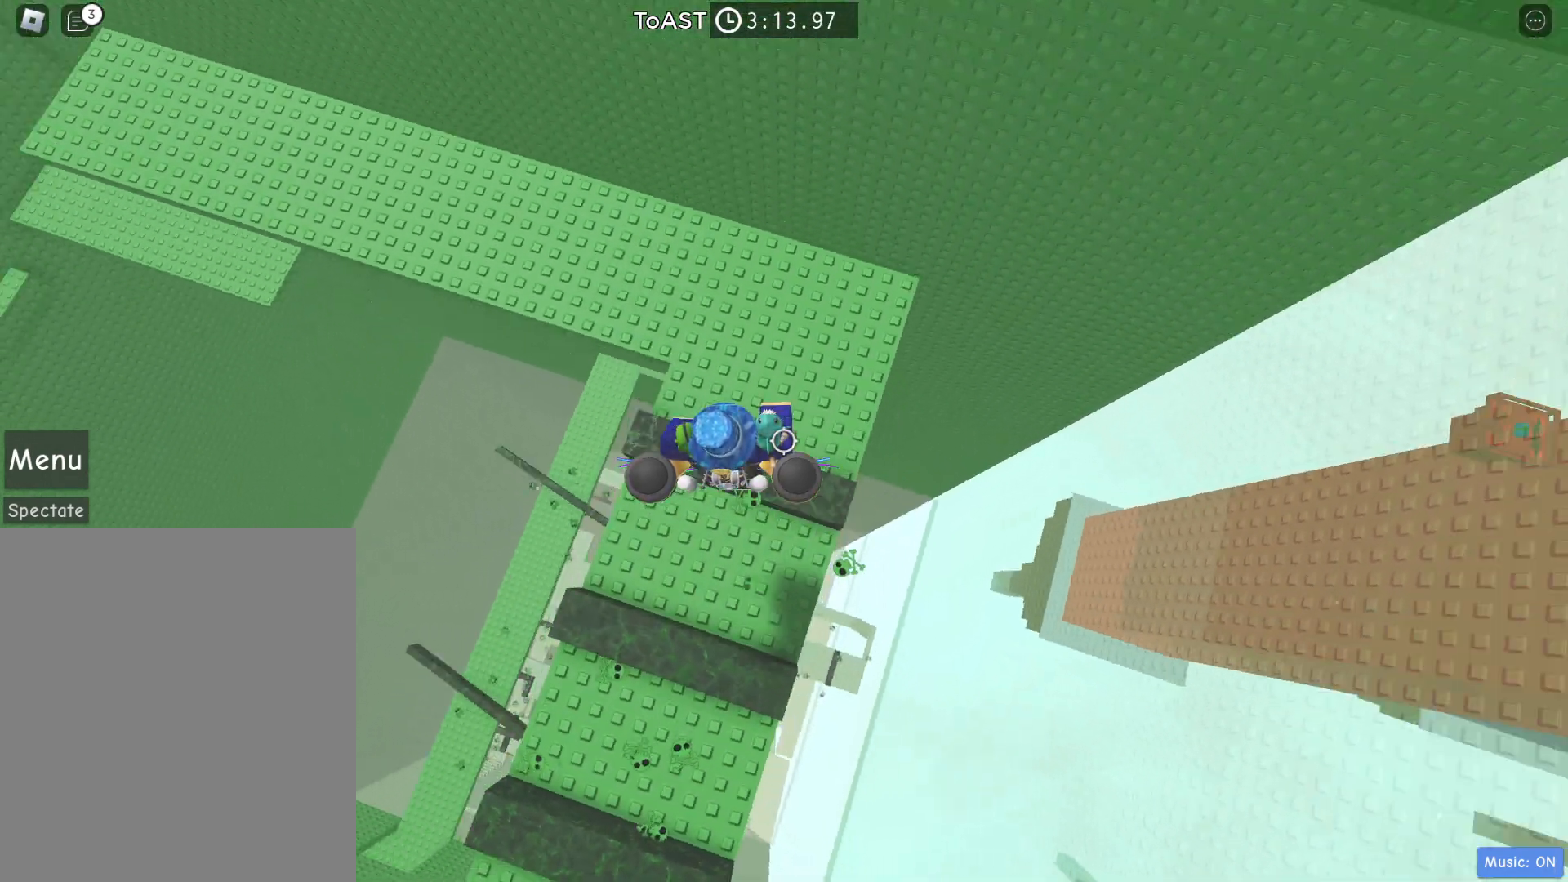
{"keys": ["w"], "events": [[100, "d", "down"], [417, "d", "up"]]}
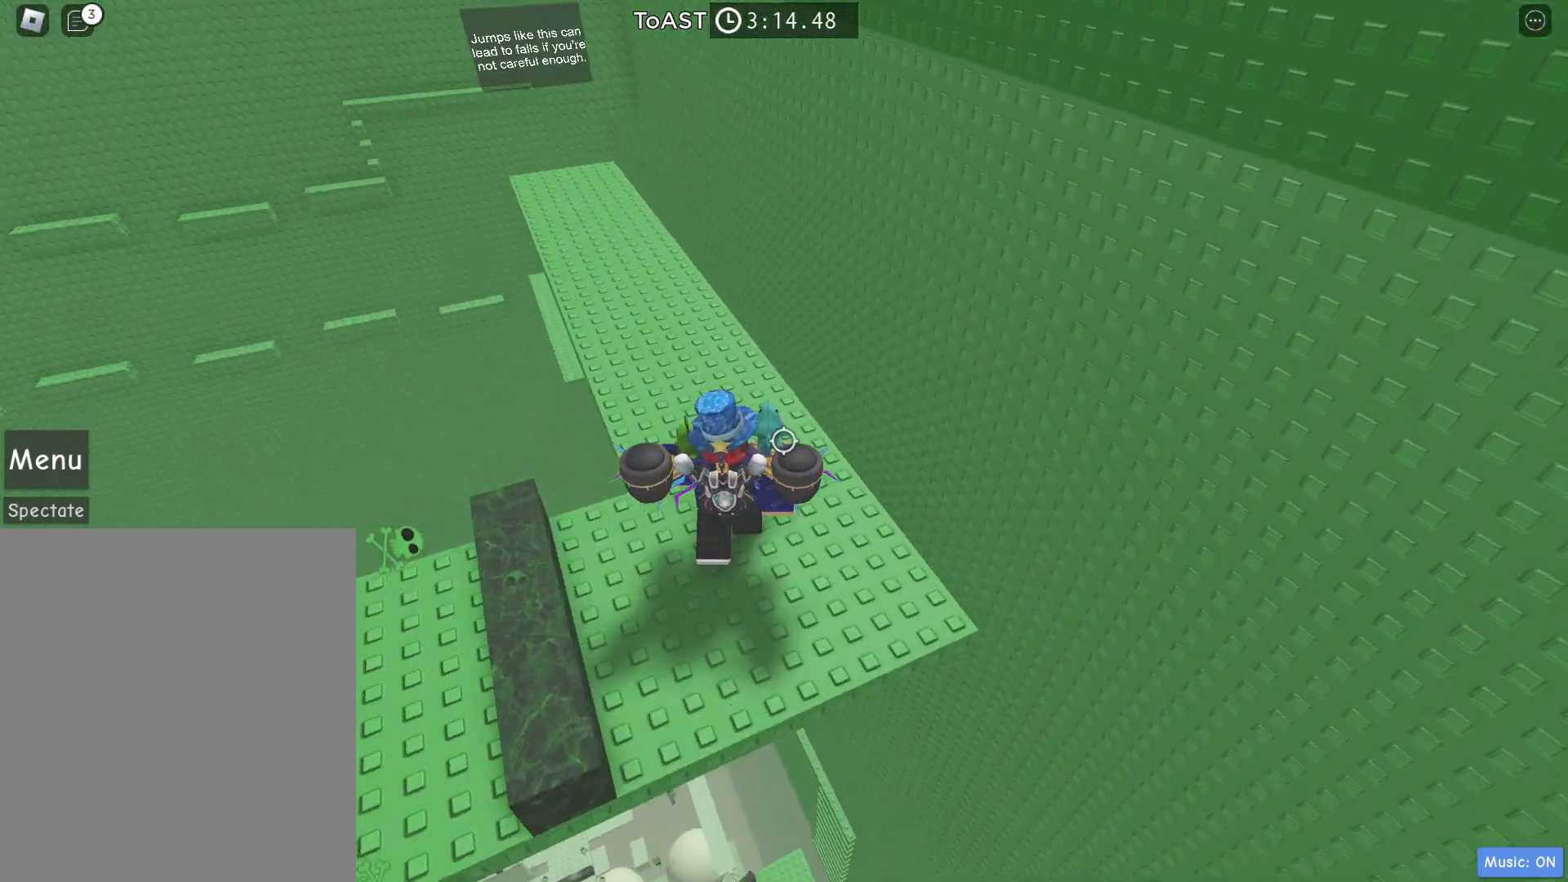
{"keys": ["w"], "events": [[217, "a", "down"], [267, "a", "up"]]}
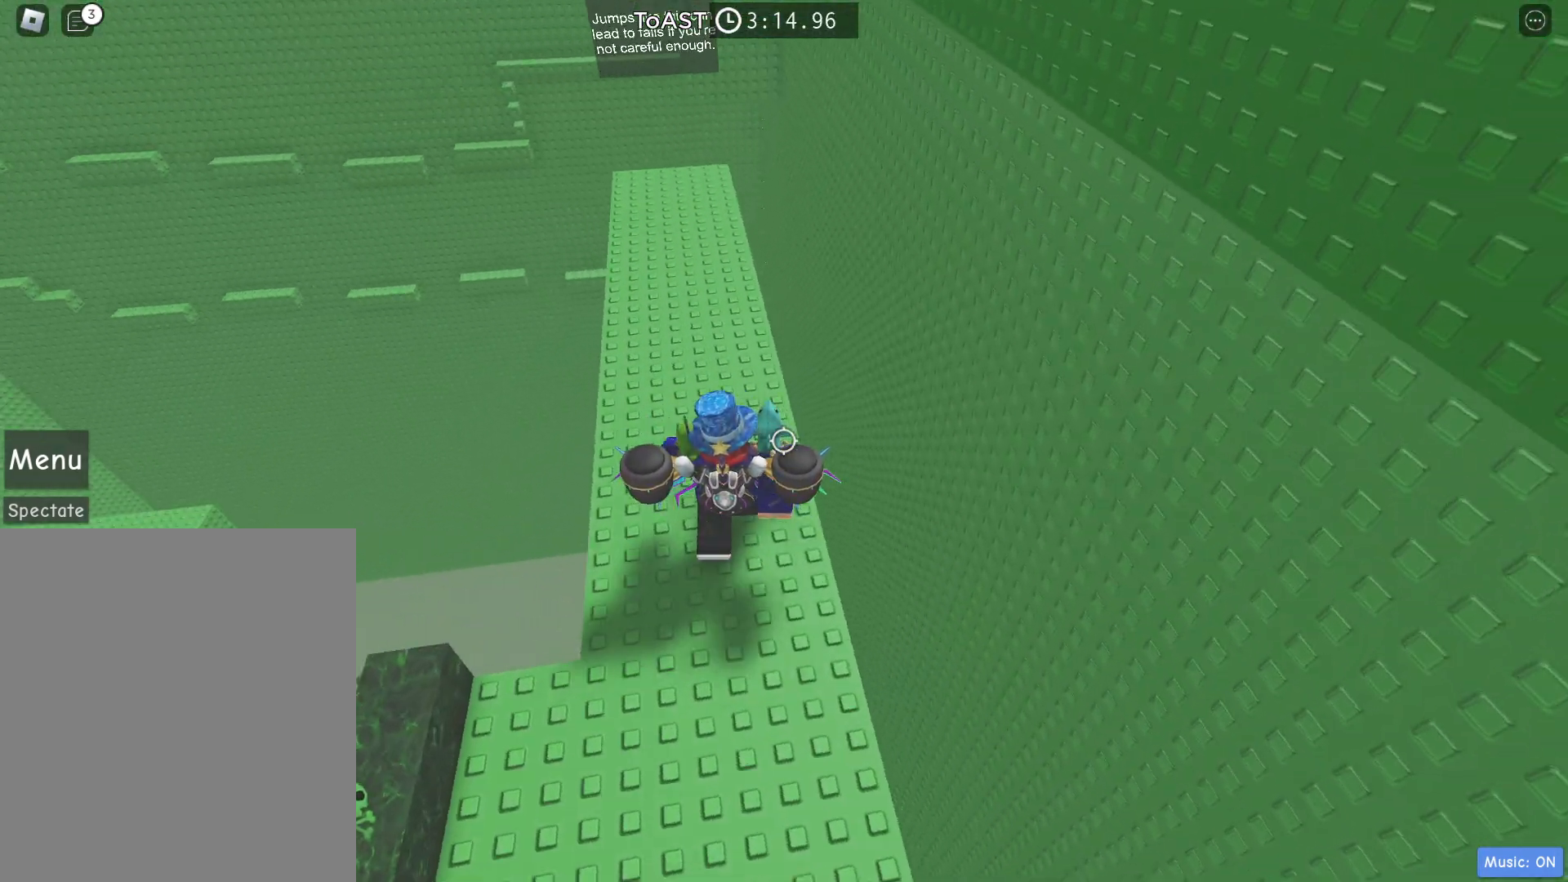
{"keys": ["w"], "events": []}
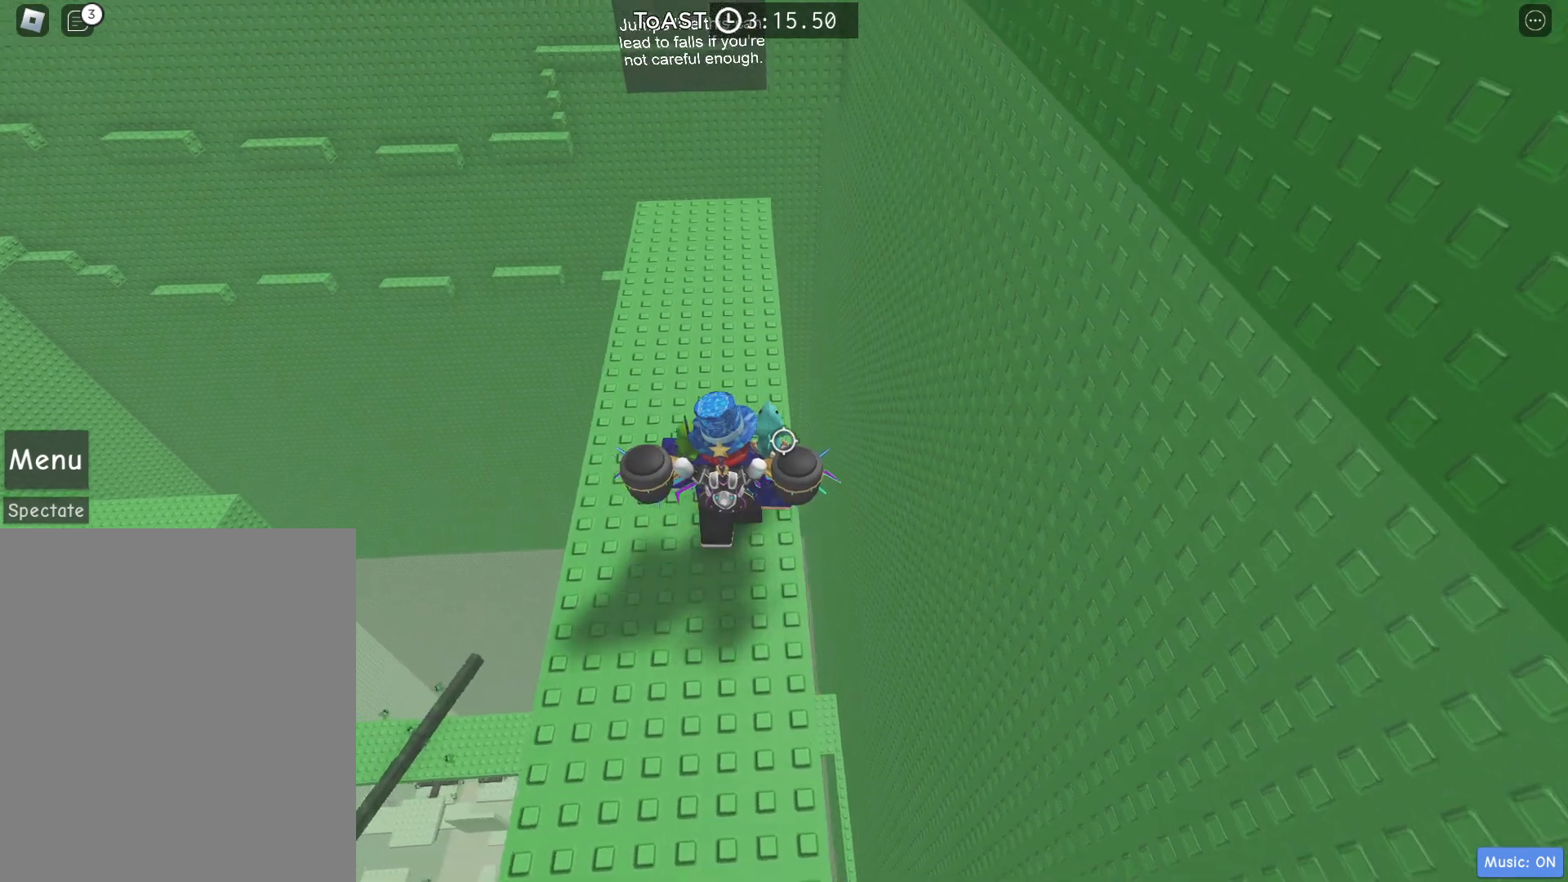
{"keys": ["w"], "events": [[183, "a", "down"], [283, "a", "up"]]}
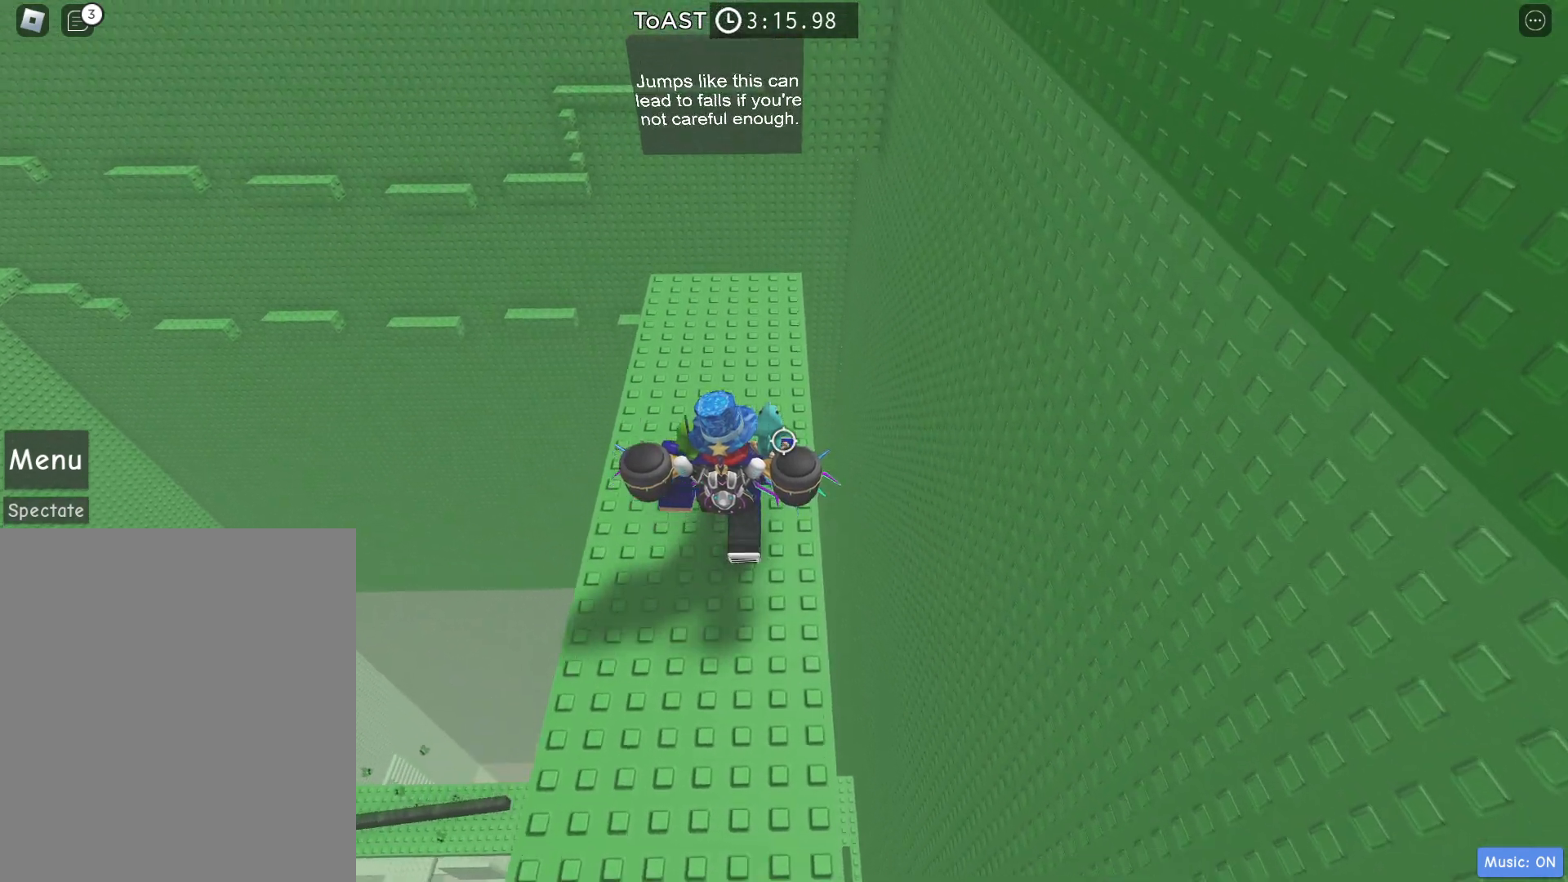
{"keys": ["w"], "events": []}
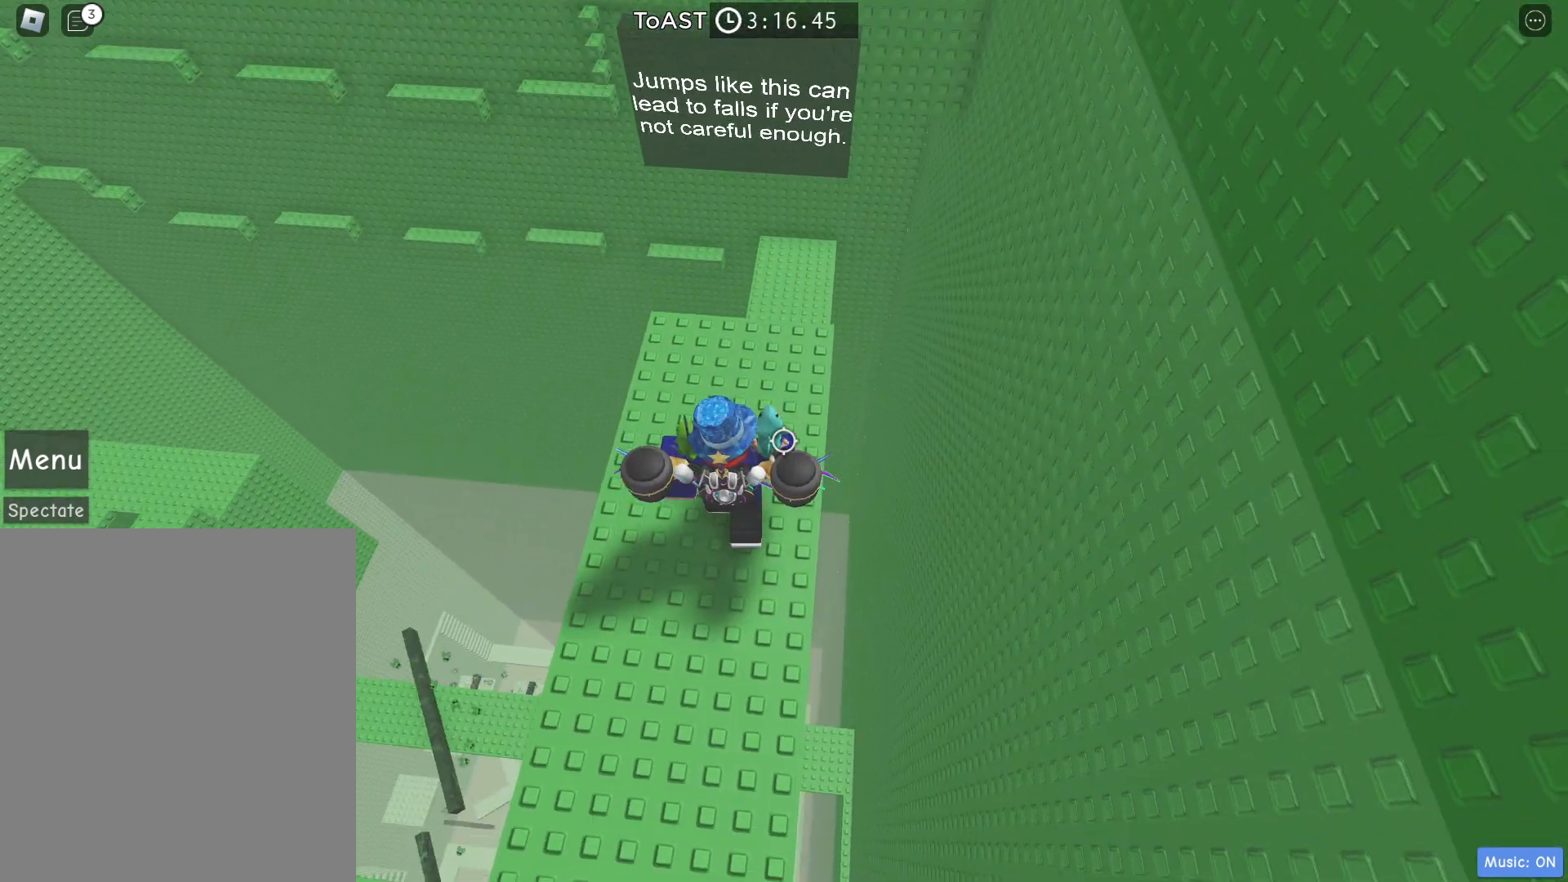
{"keys": ["w"], "events": [[83, "d", "down"], [167, "d", "up"]]}
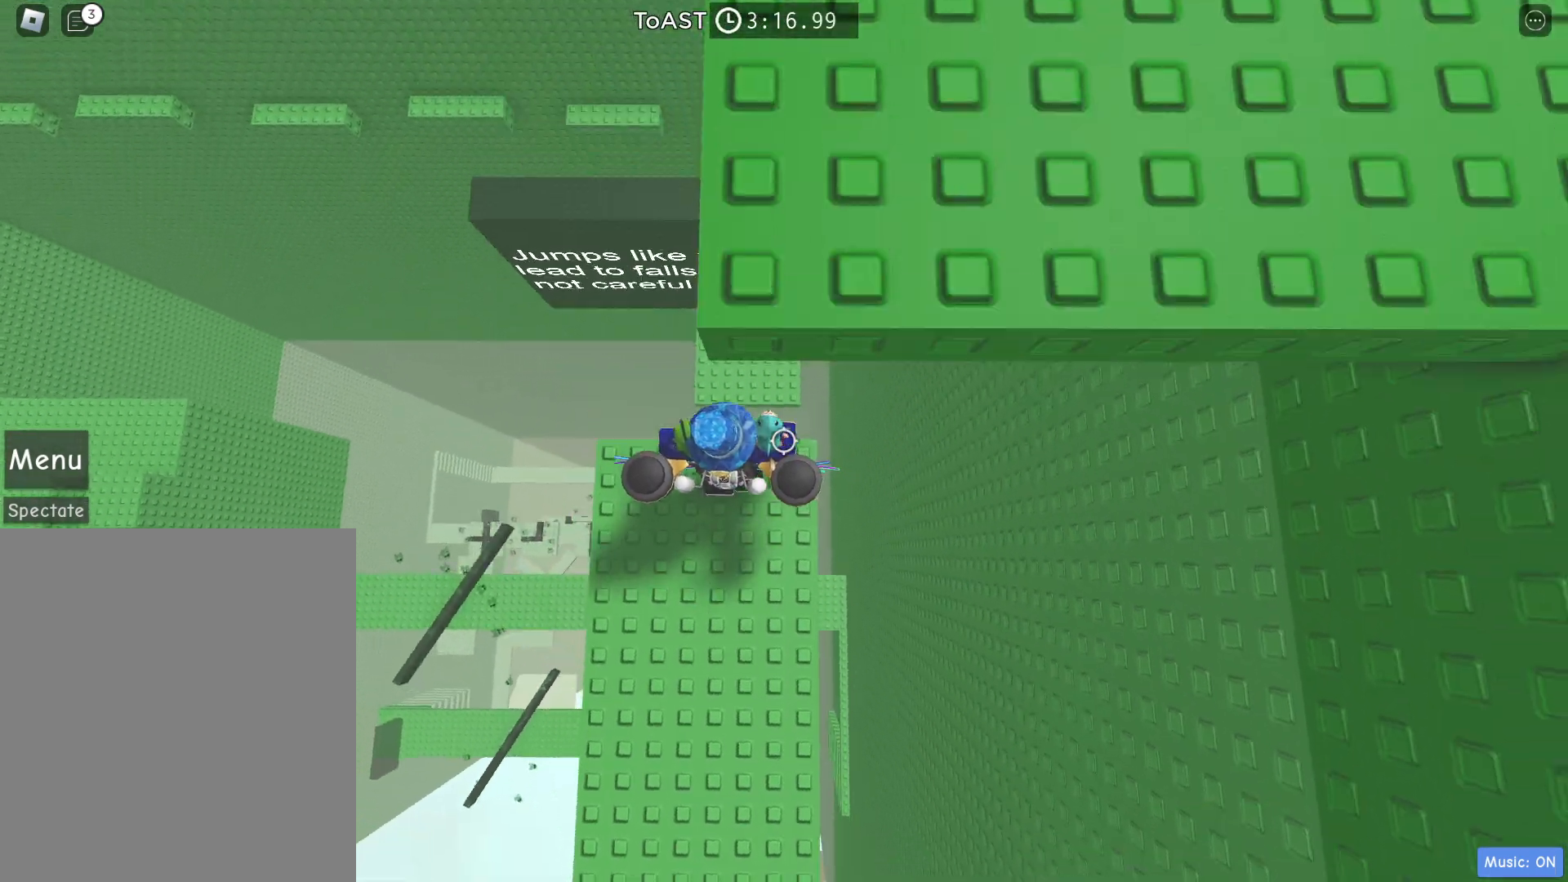
{"keys": ["w"], "events": [[50, "space", "down"], [250, "space", "up"]]}
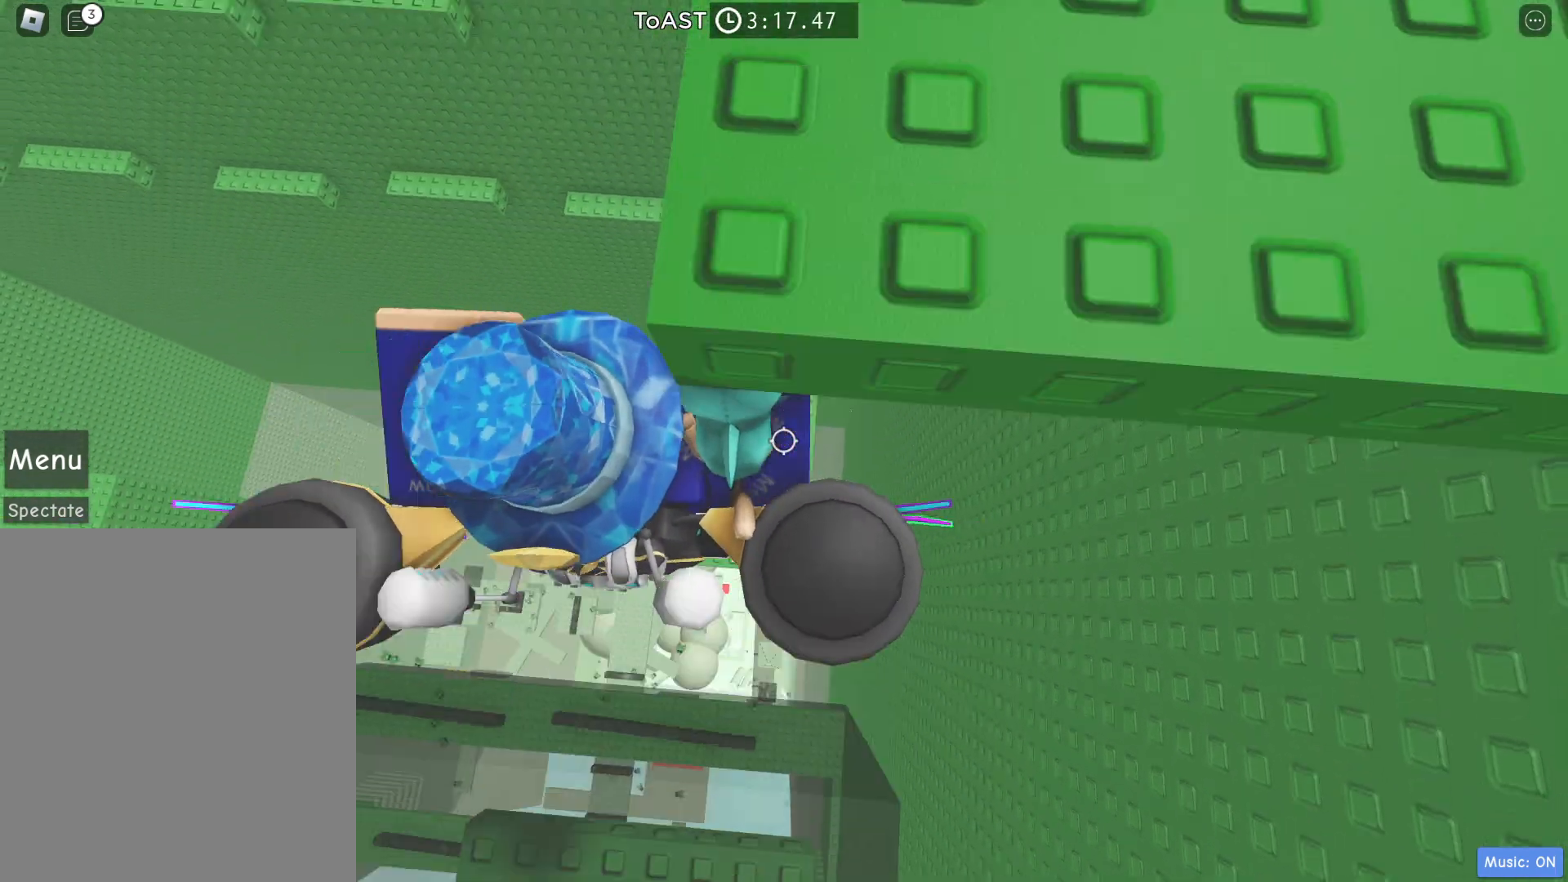
{"keys": ["w"], "events": []}
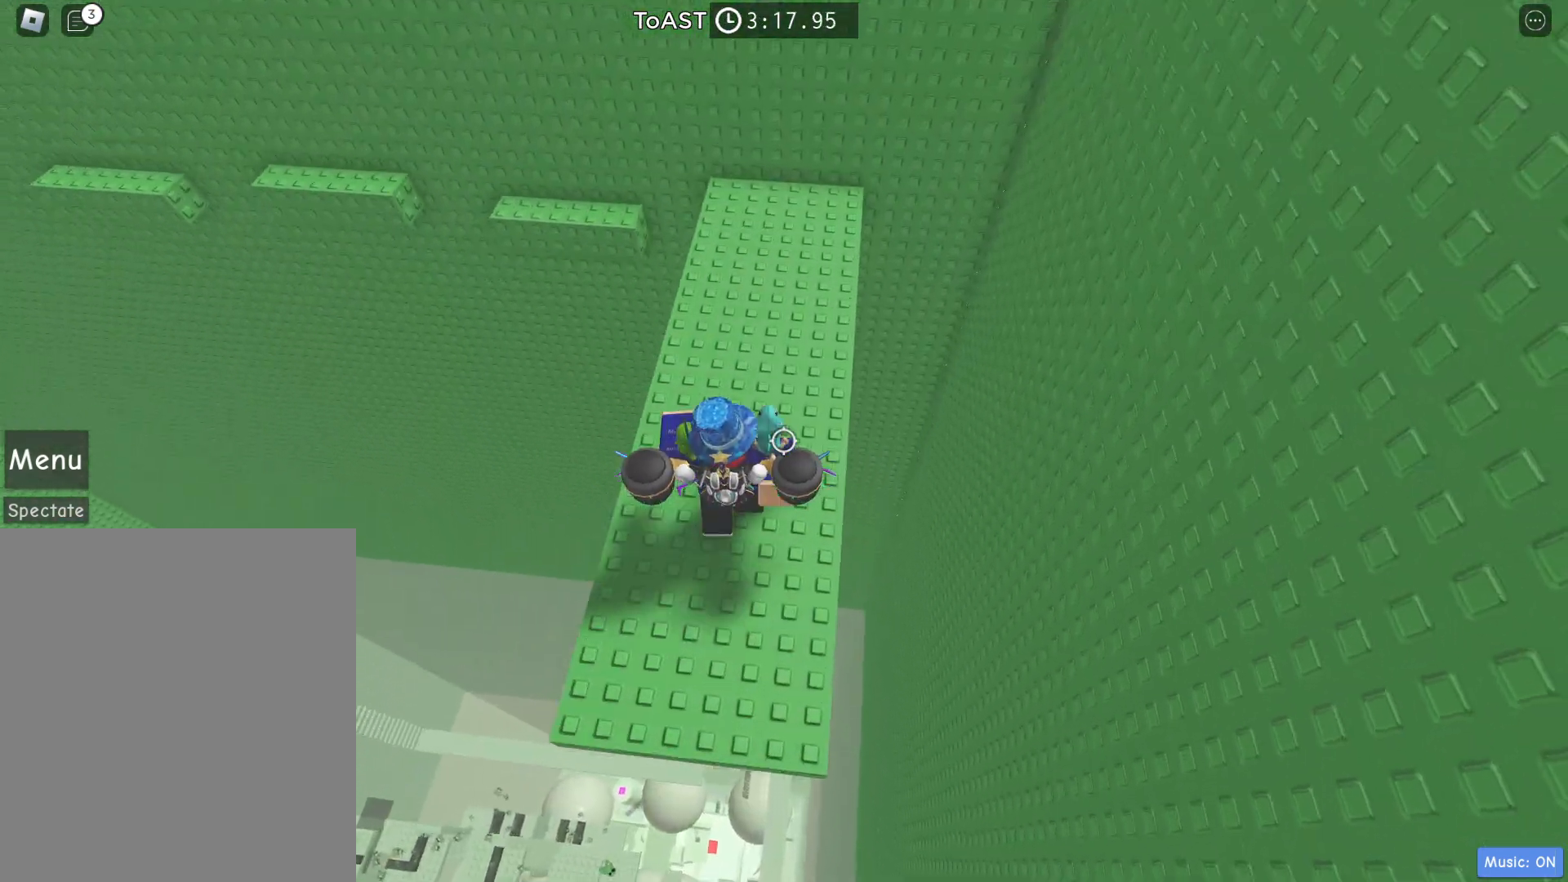
{"keys": ["w"], "events": [[267, "d", "down"], [450, "d", "up"]]}
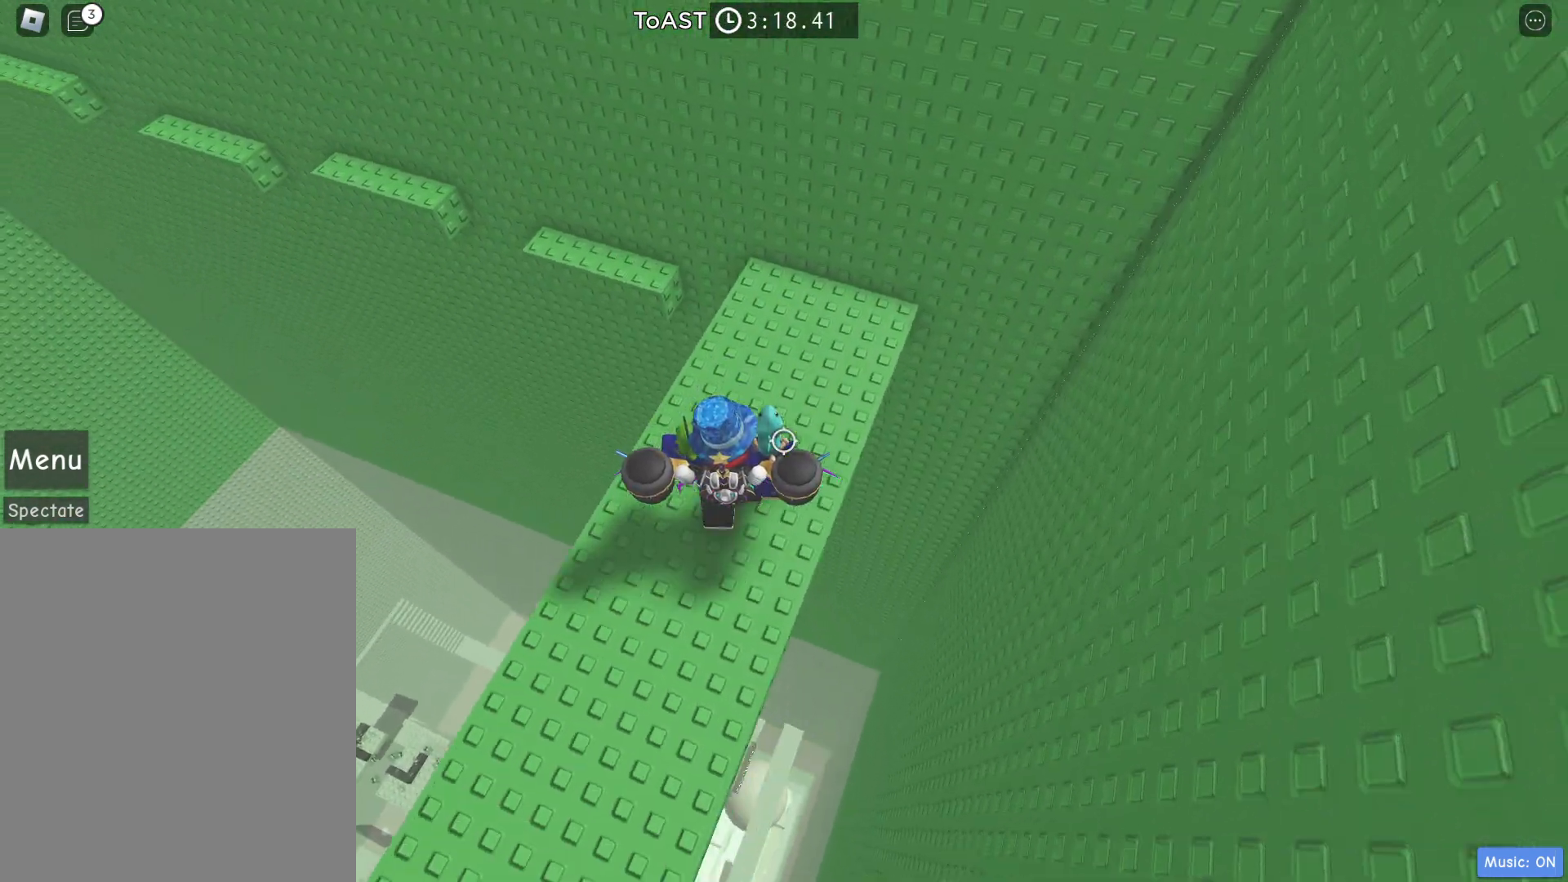
{"keys": ["a", "space", "w"], "events": [[283, "a", "down"], [417, "space", "down"]]}
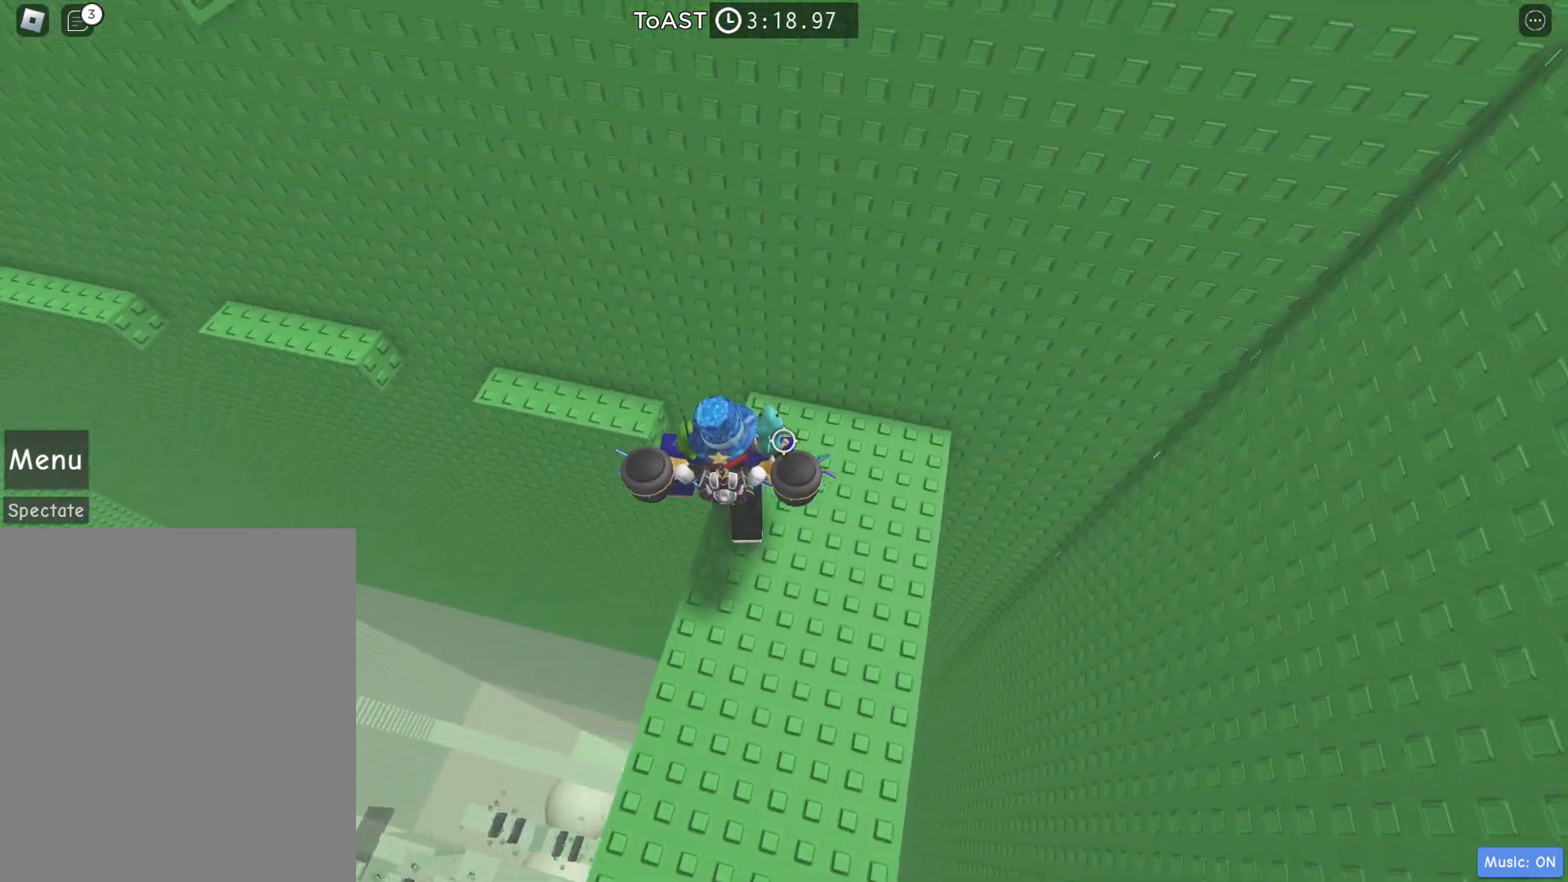
{"keys": ["a", "w"], "events": [[100, "space", "up"], [250, "a", "up"], [433, "a", "down"]]}
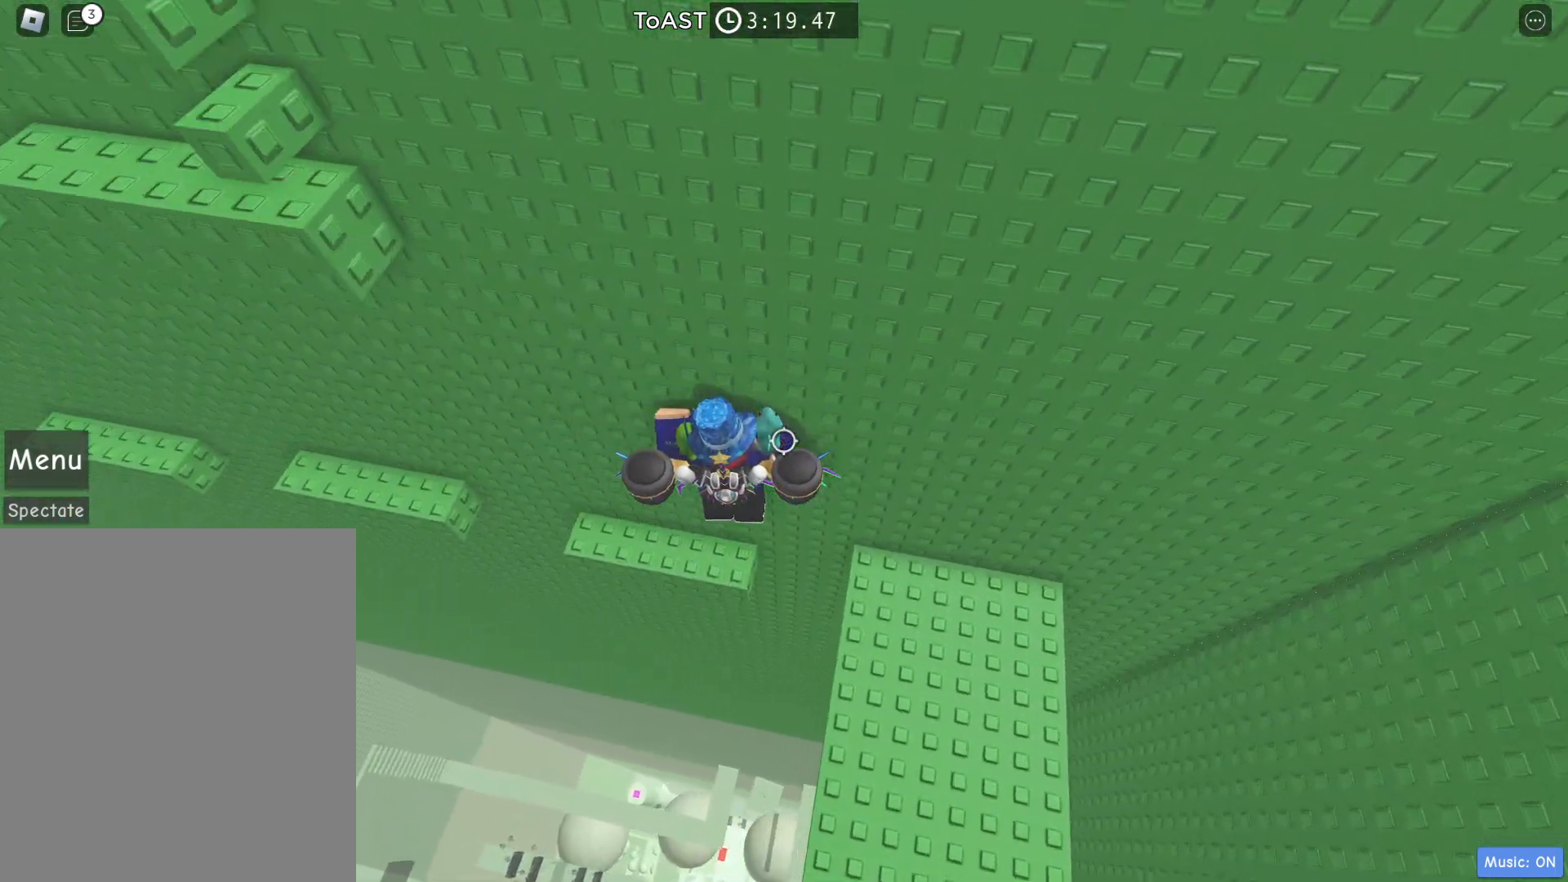
{"keys": ["a", "space"], "events": [[350, "space", "down"], [417, "w", "up"]]}
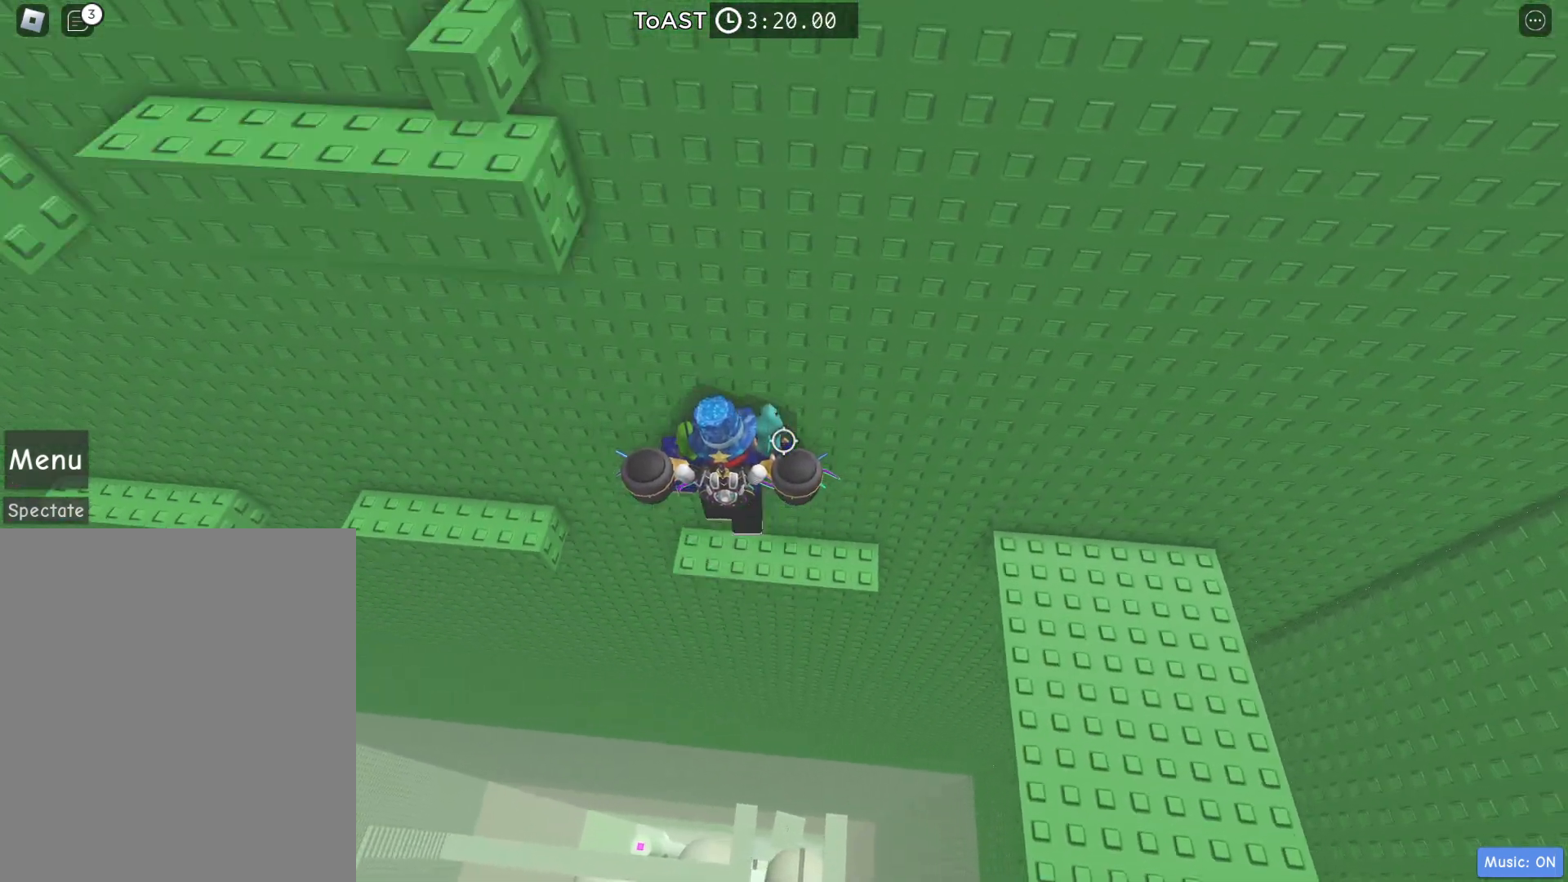
{"keys": ["a"], "events": [[183, "space", "up"]]}
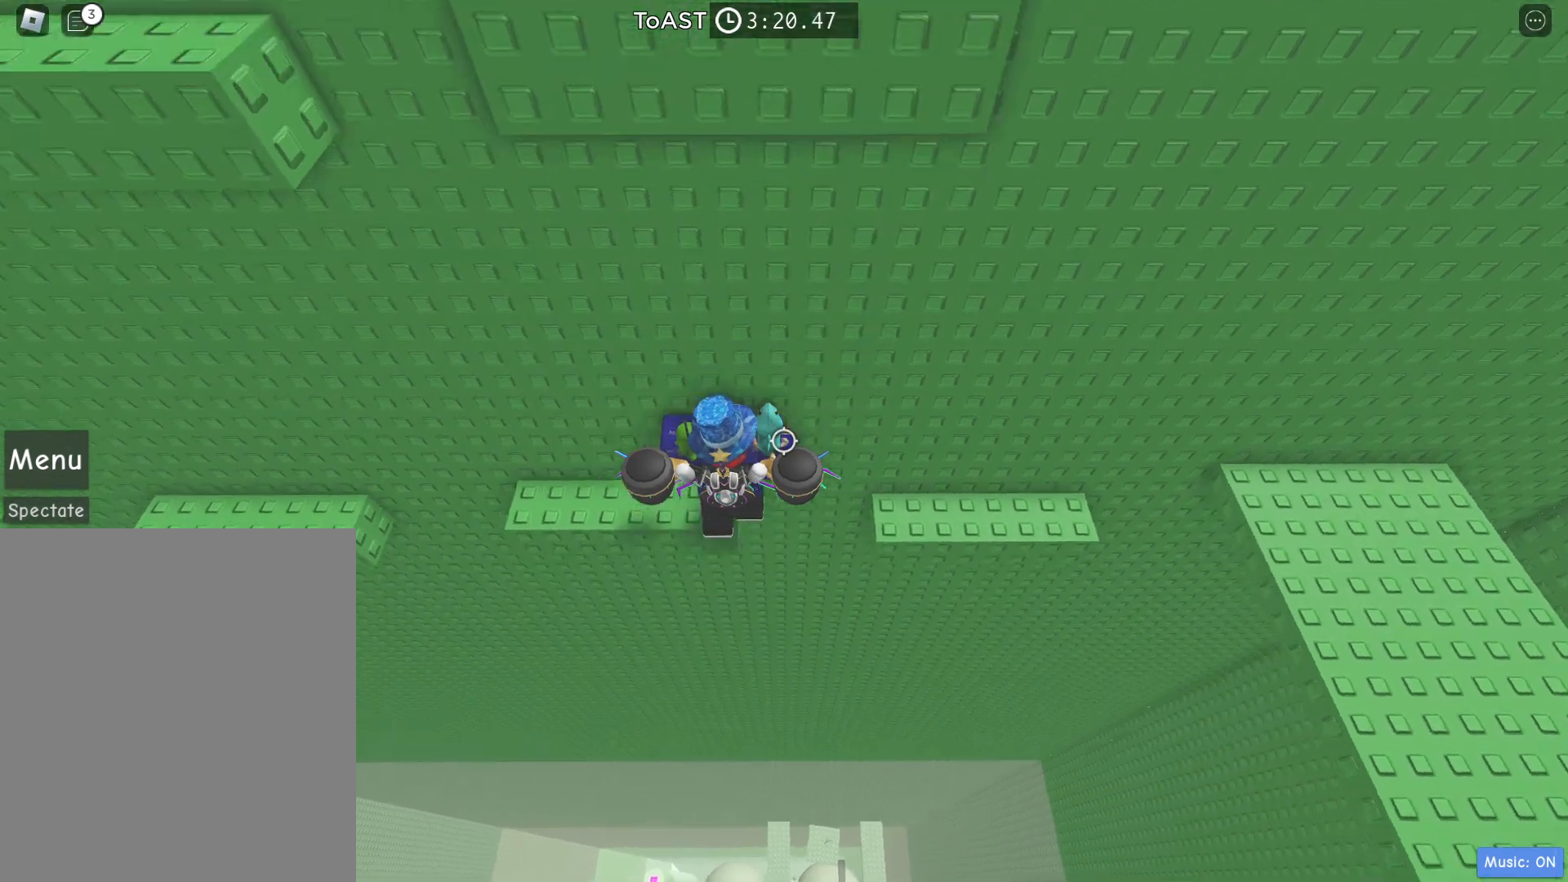
{"keys": [], "events": [[117, "w", "down"], [167, "a", "up"], [350, "w", "up"]]}
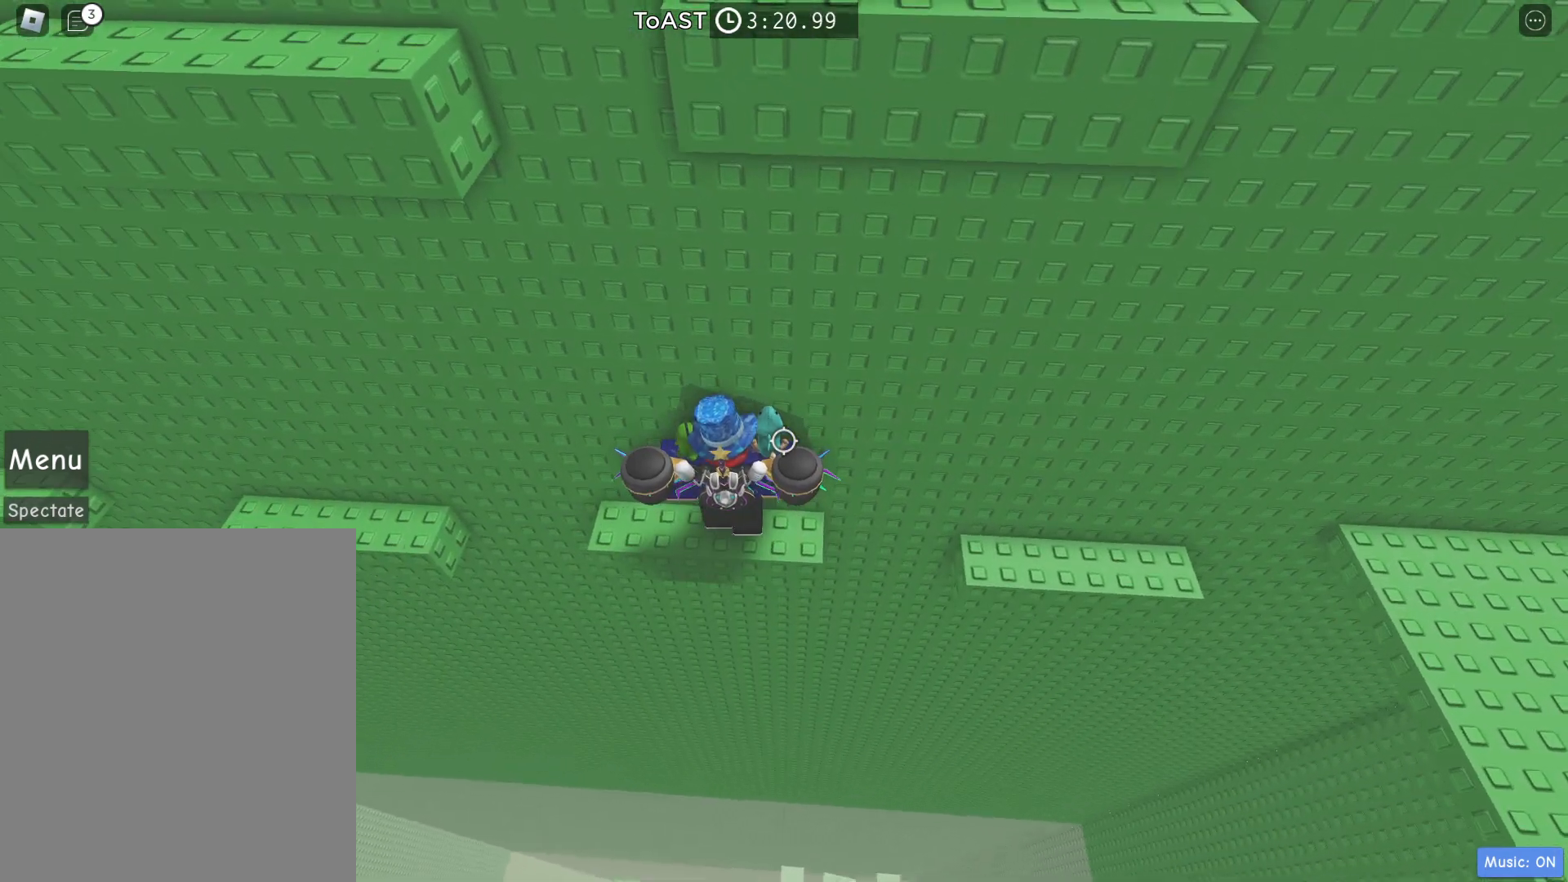
{"keys": ["a", "space"], "events": [[33, "a", "down"], [317, "space", "down"]]}
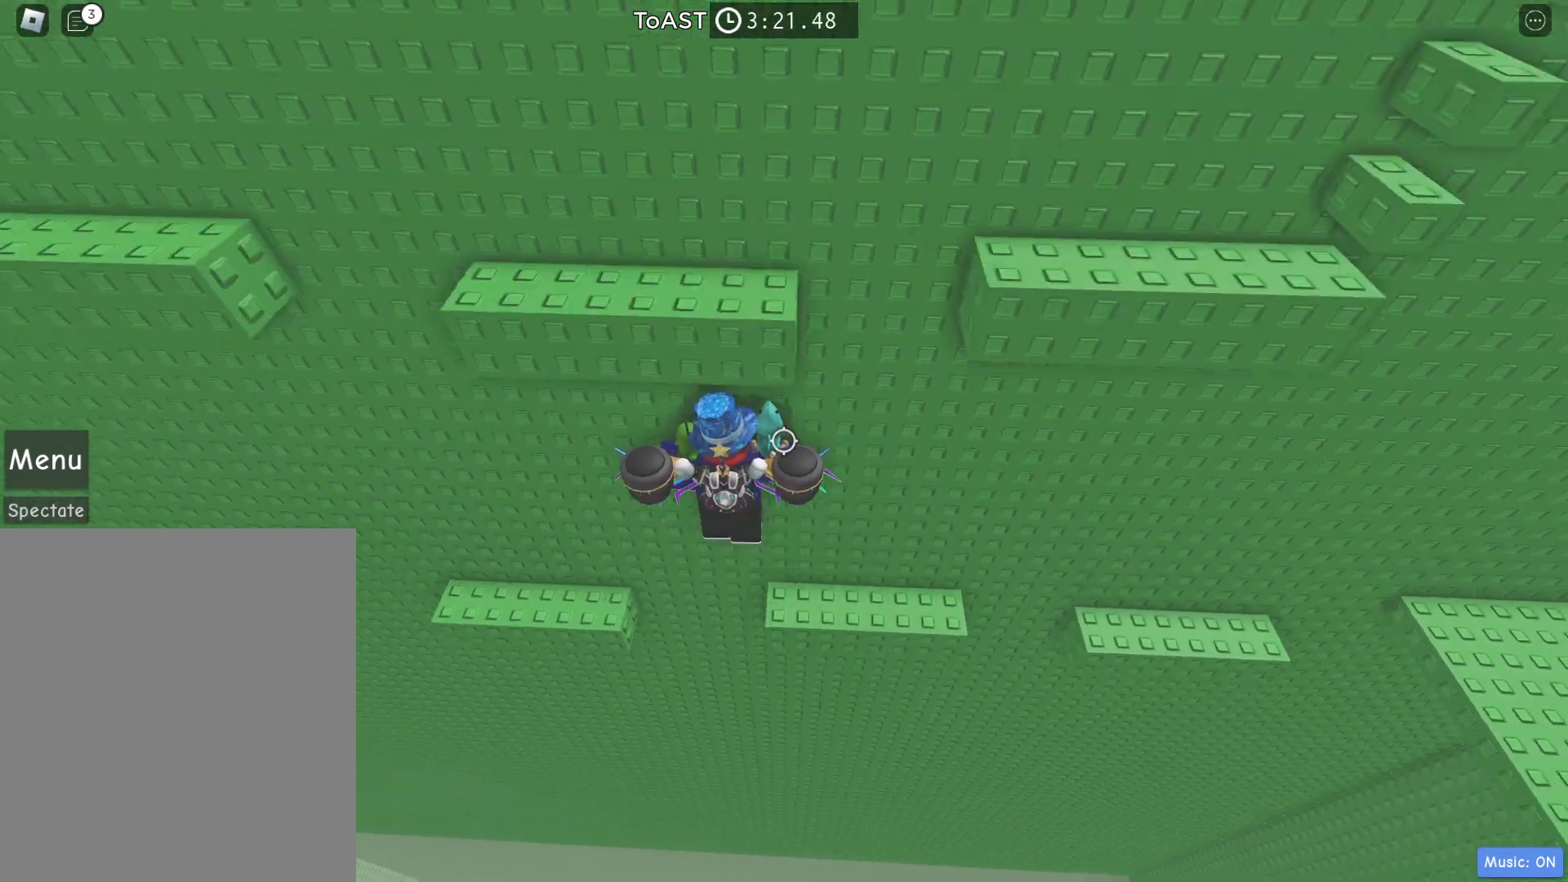
{"keys": [], "events": [[50, "space", "up"], [467, "a", "up"]]}
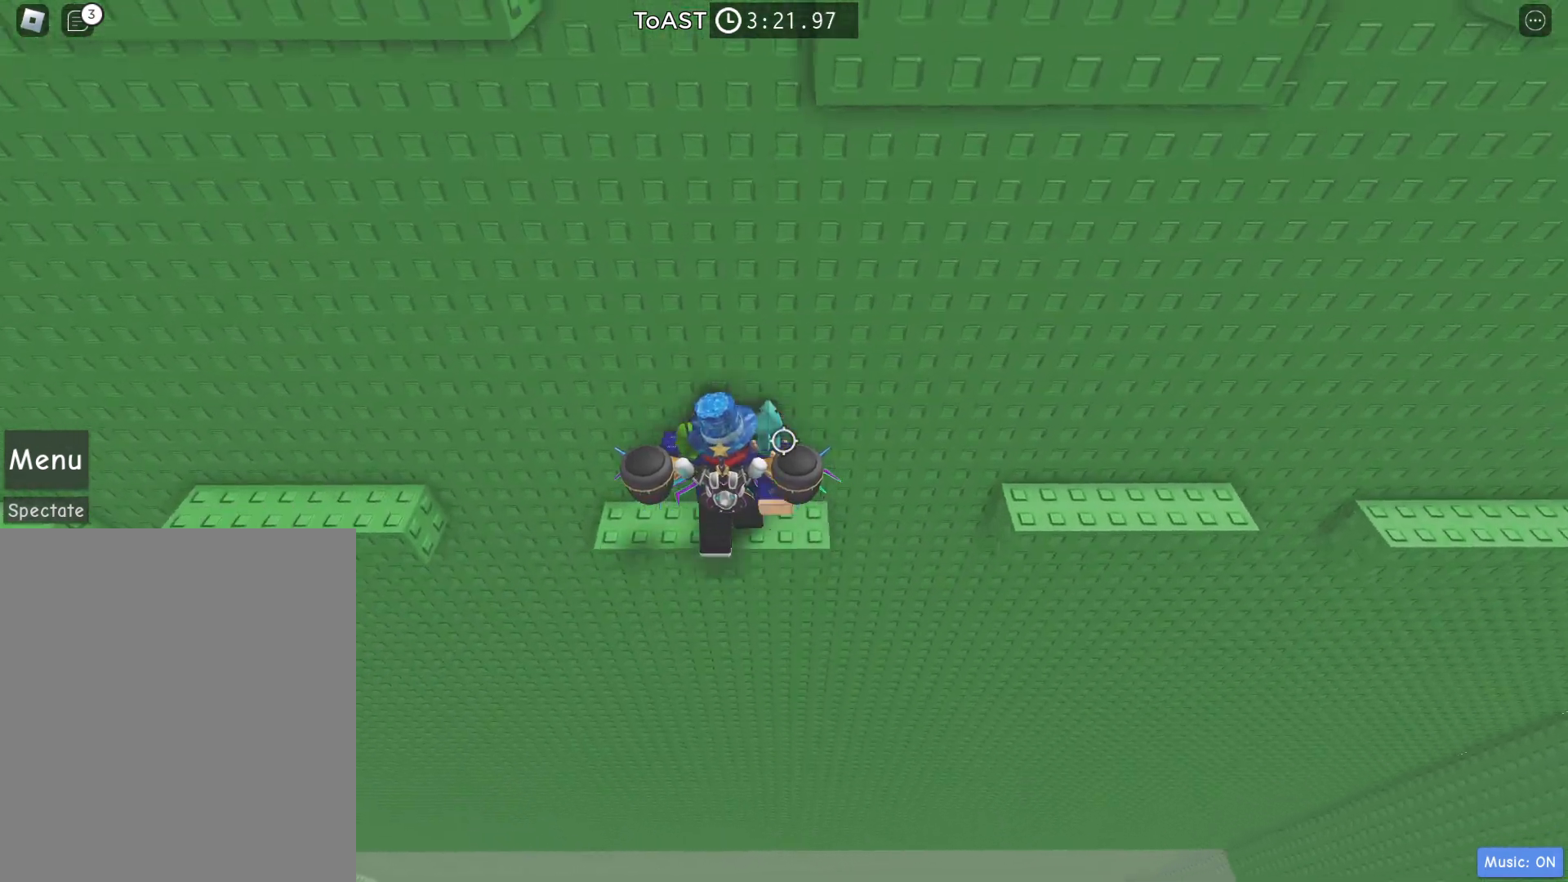
{"keys": ["a"], "events": [[67, "a", "down"], [300, "space", "down"], [483, "space", "up"]]}
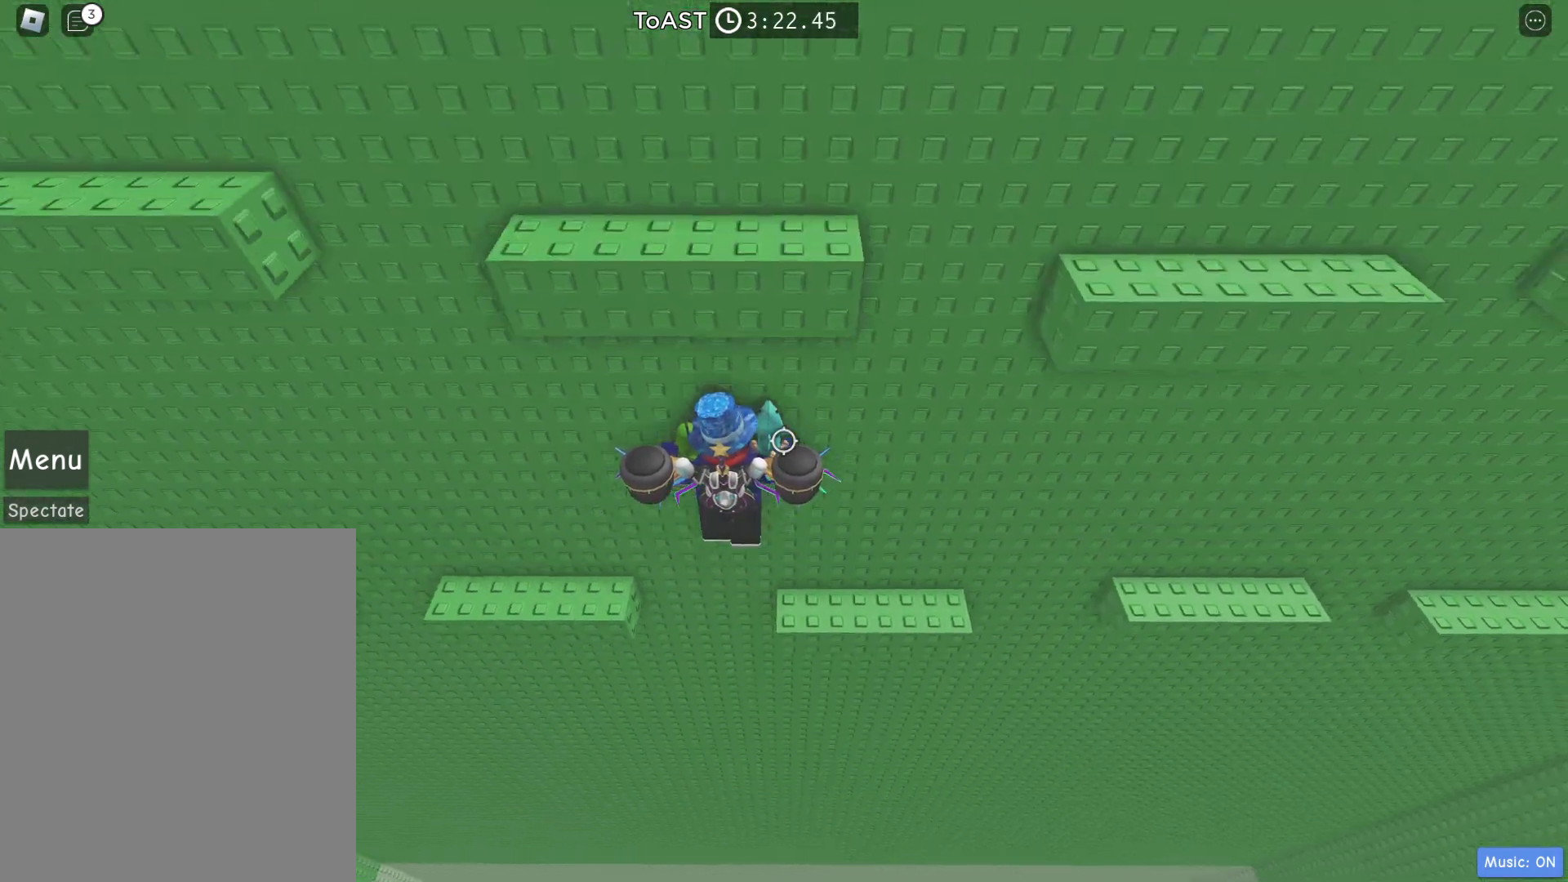
{"keys": ["a"], "events": []}
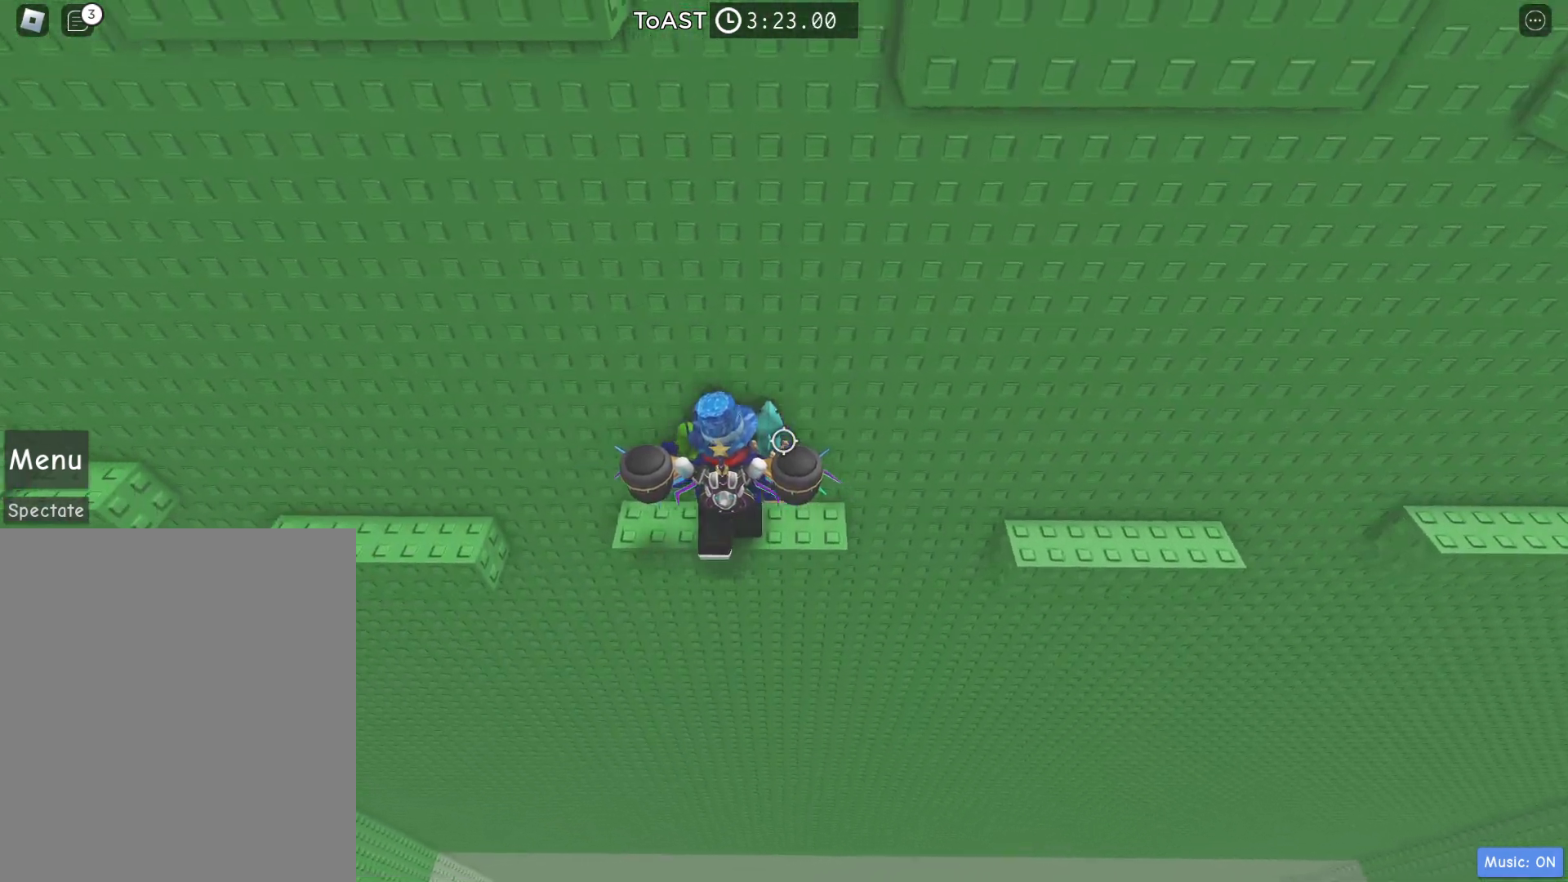
{"keys": ["a"], "events": [[100, "space", "down"], [333, "space", "up"]]}
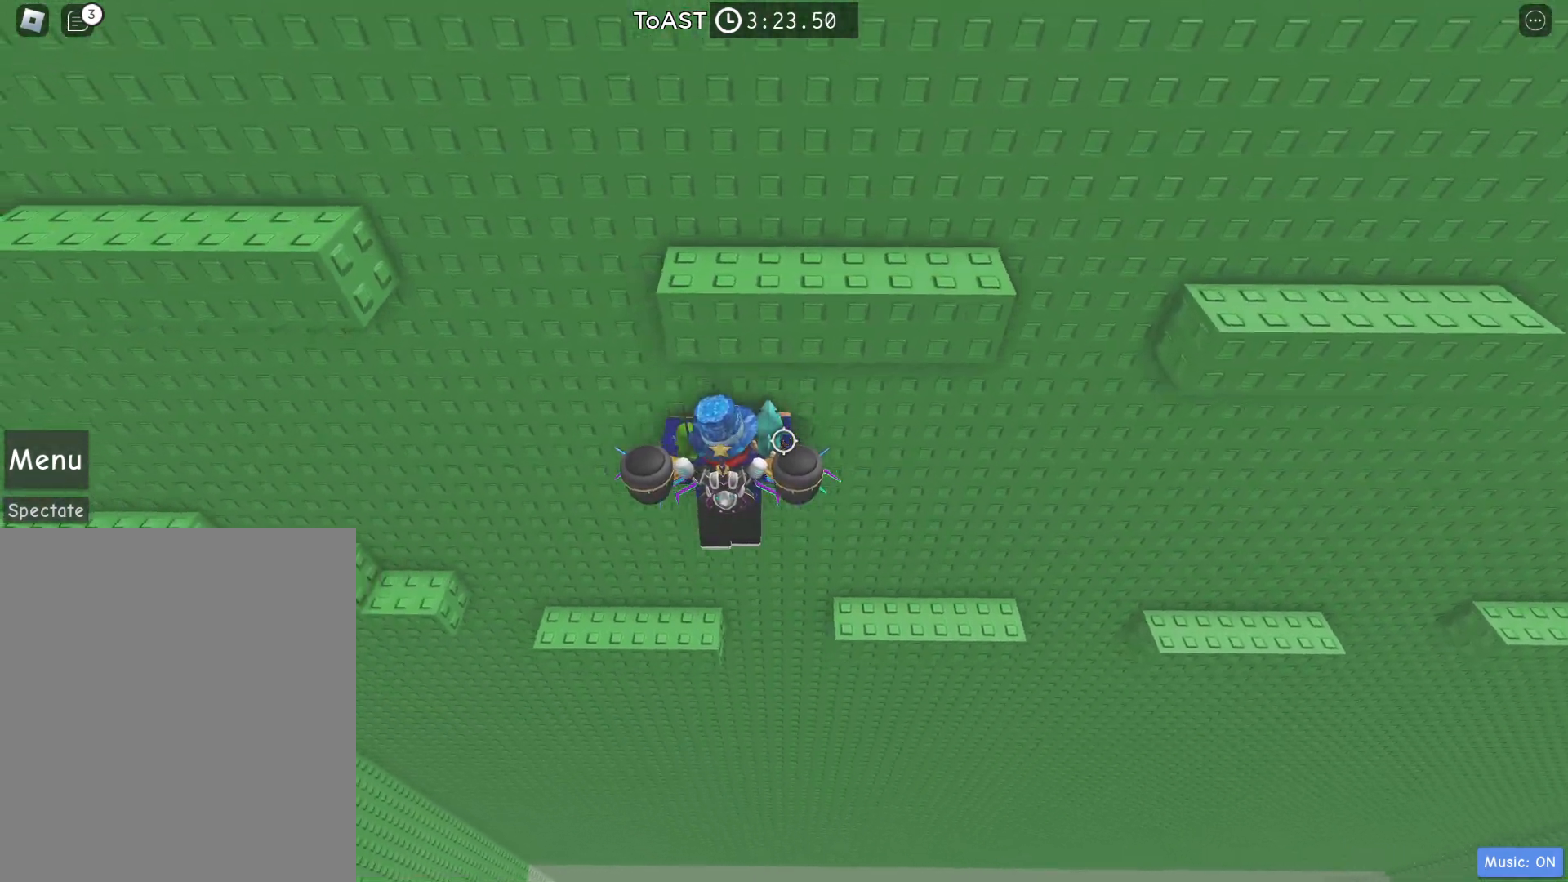
{"keys": ["a", "space"], "events": [[450, "space", "down"]]}
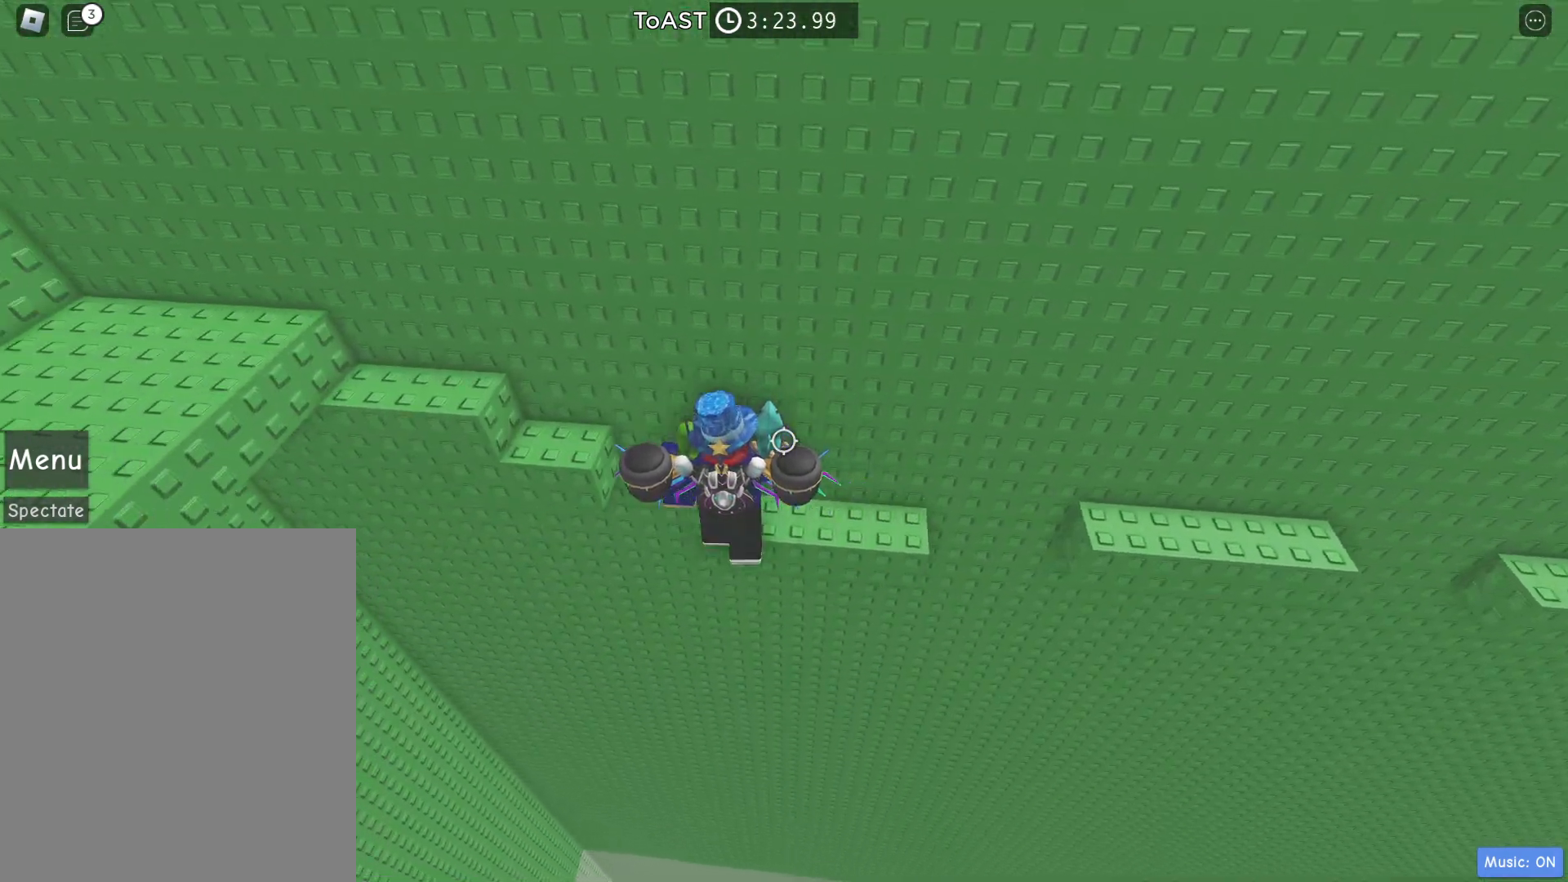
{"keys": ["w"], "events": [[183, "space", "up"], [183, "w", "down"], [333, "a", "up"]]}
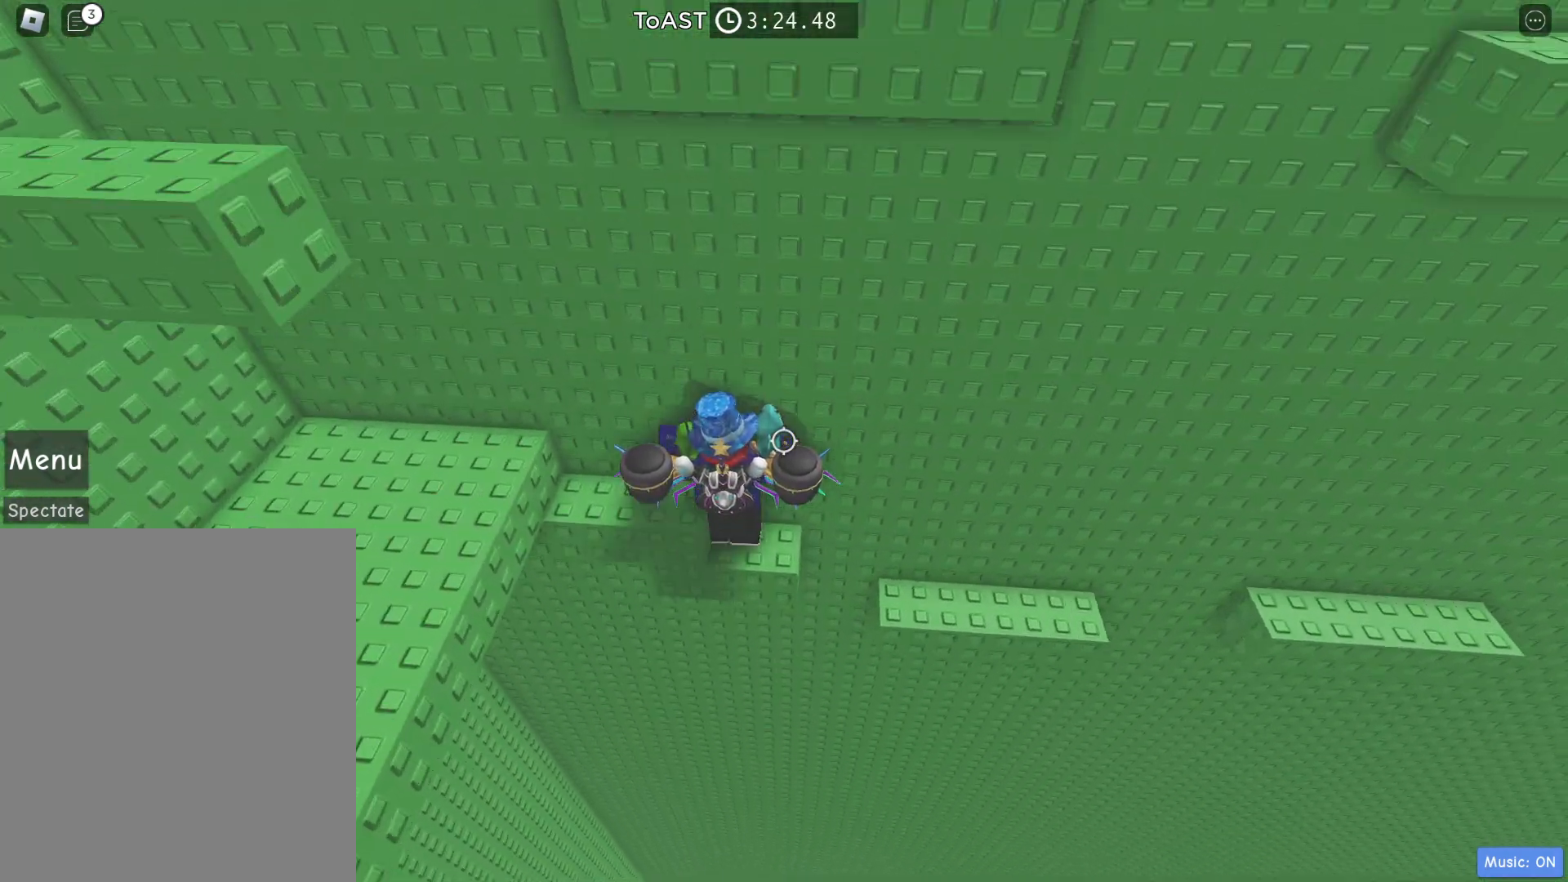
{"keys": ["a", "w"], "events": [[117, "a", "down"], [117, "w", "up"], [167, "space", "down"], [300, "w", "down"], [350, "space", "up"]]}
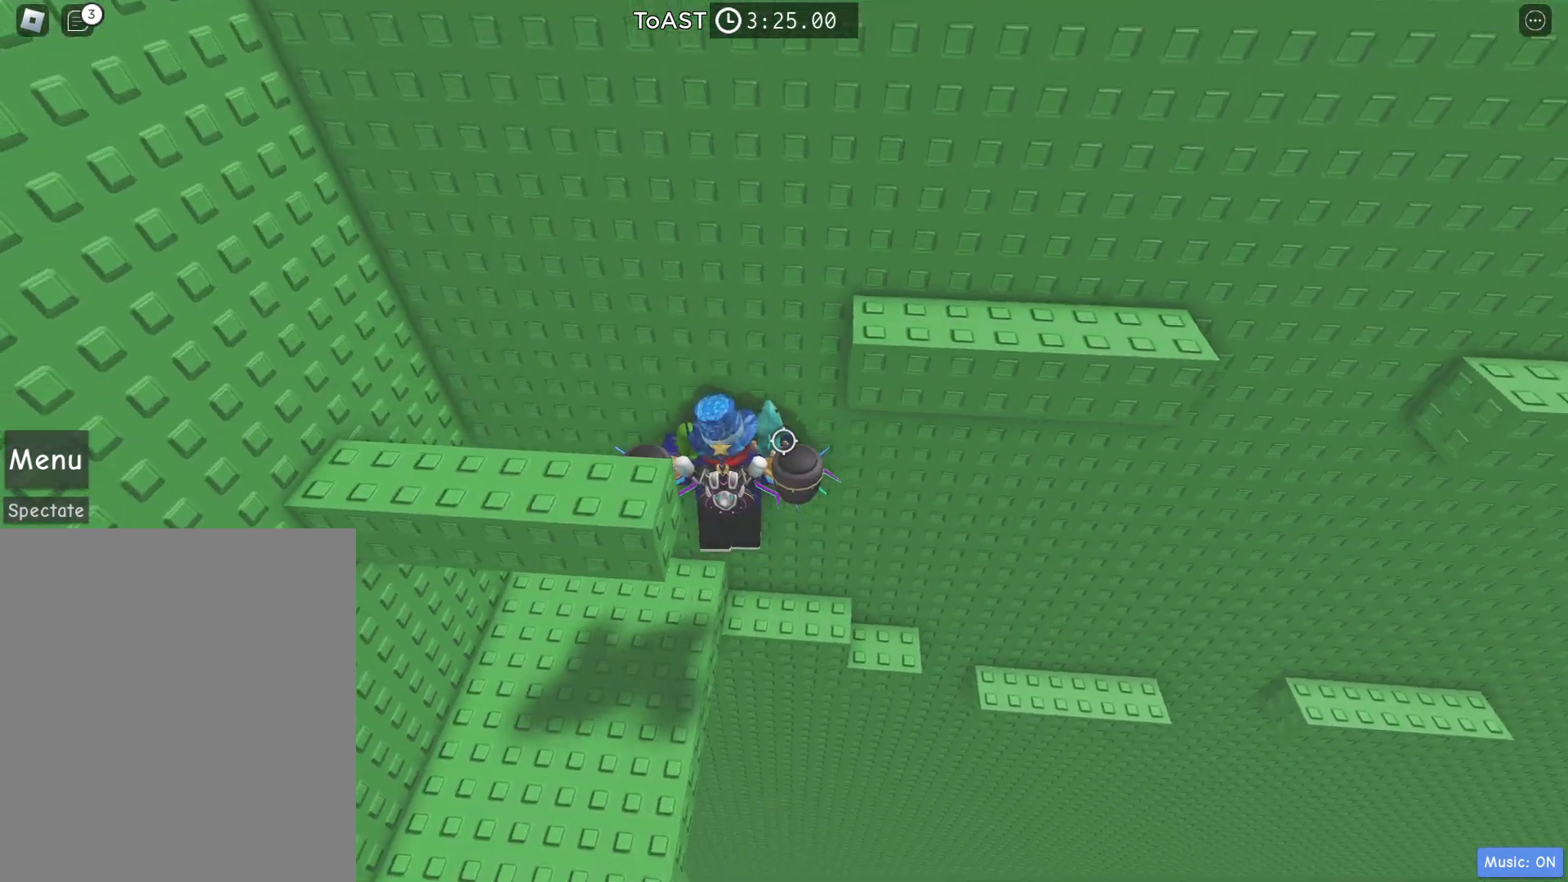
{"keys": [], "events": [[117, "w", "up"], [267, "a", "up"]]}
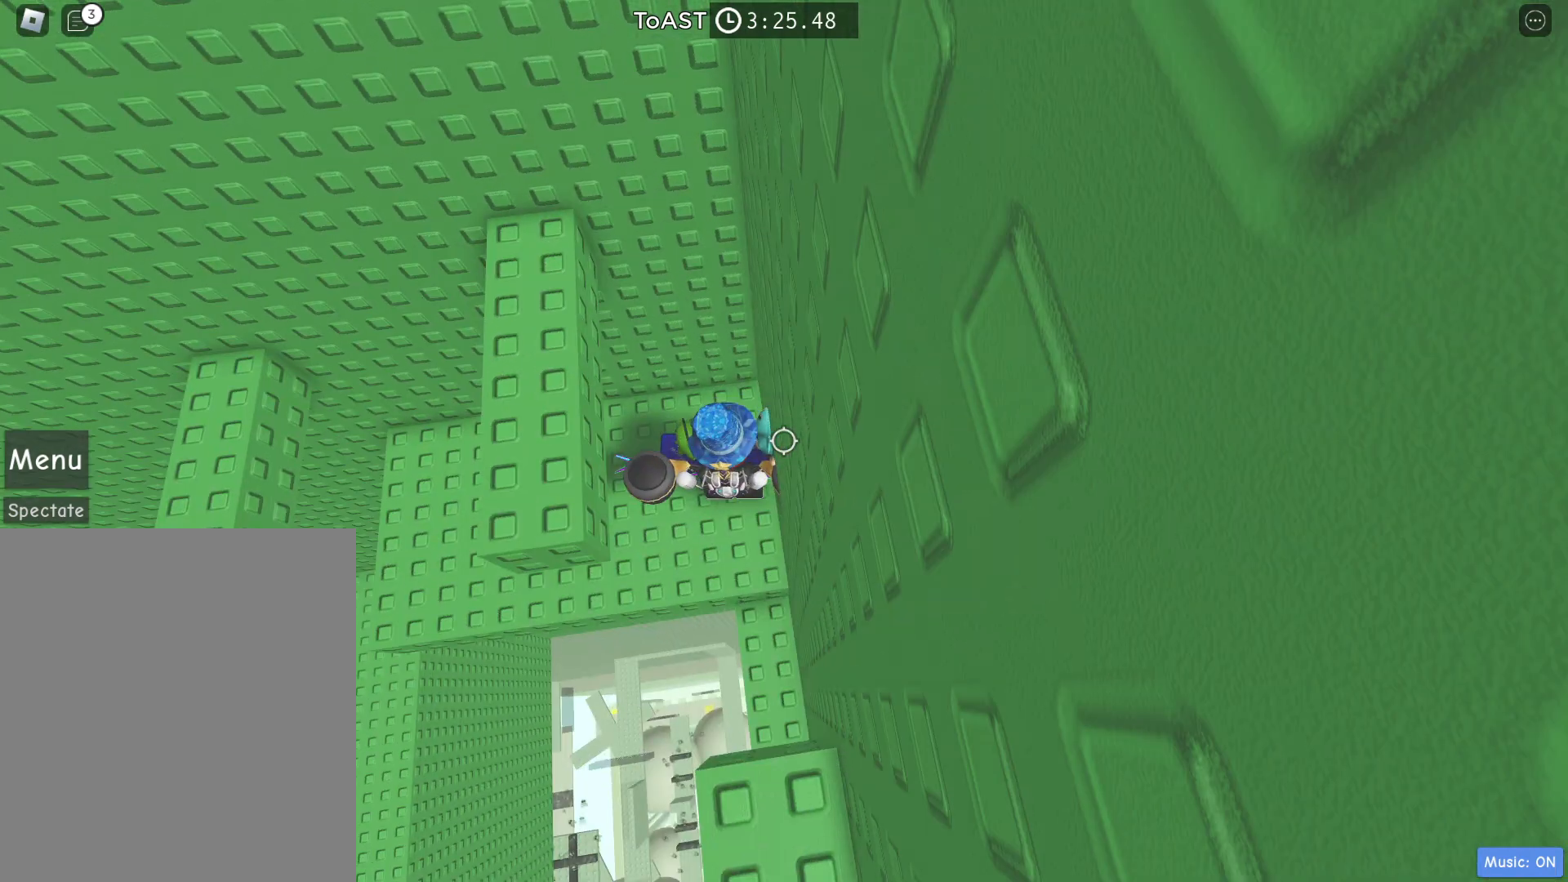
{"keys": ["space"], "events": [[367, "space", "down"]]}
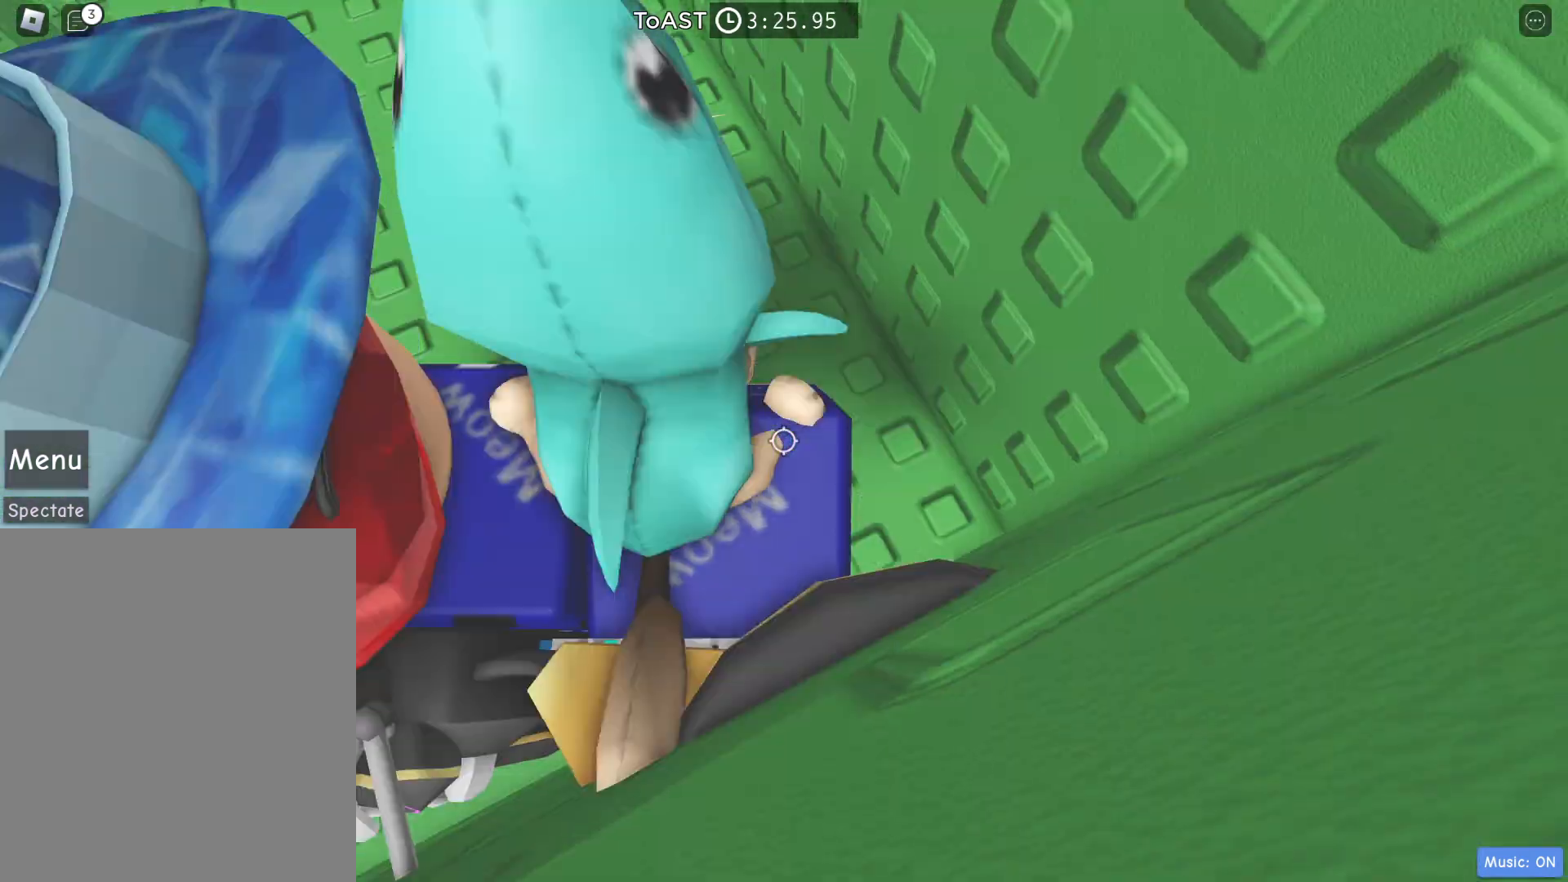
{"keys": [], "events": [[17, "w", "down"], [150, "space", "up"], [433, "w", "up"]]}
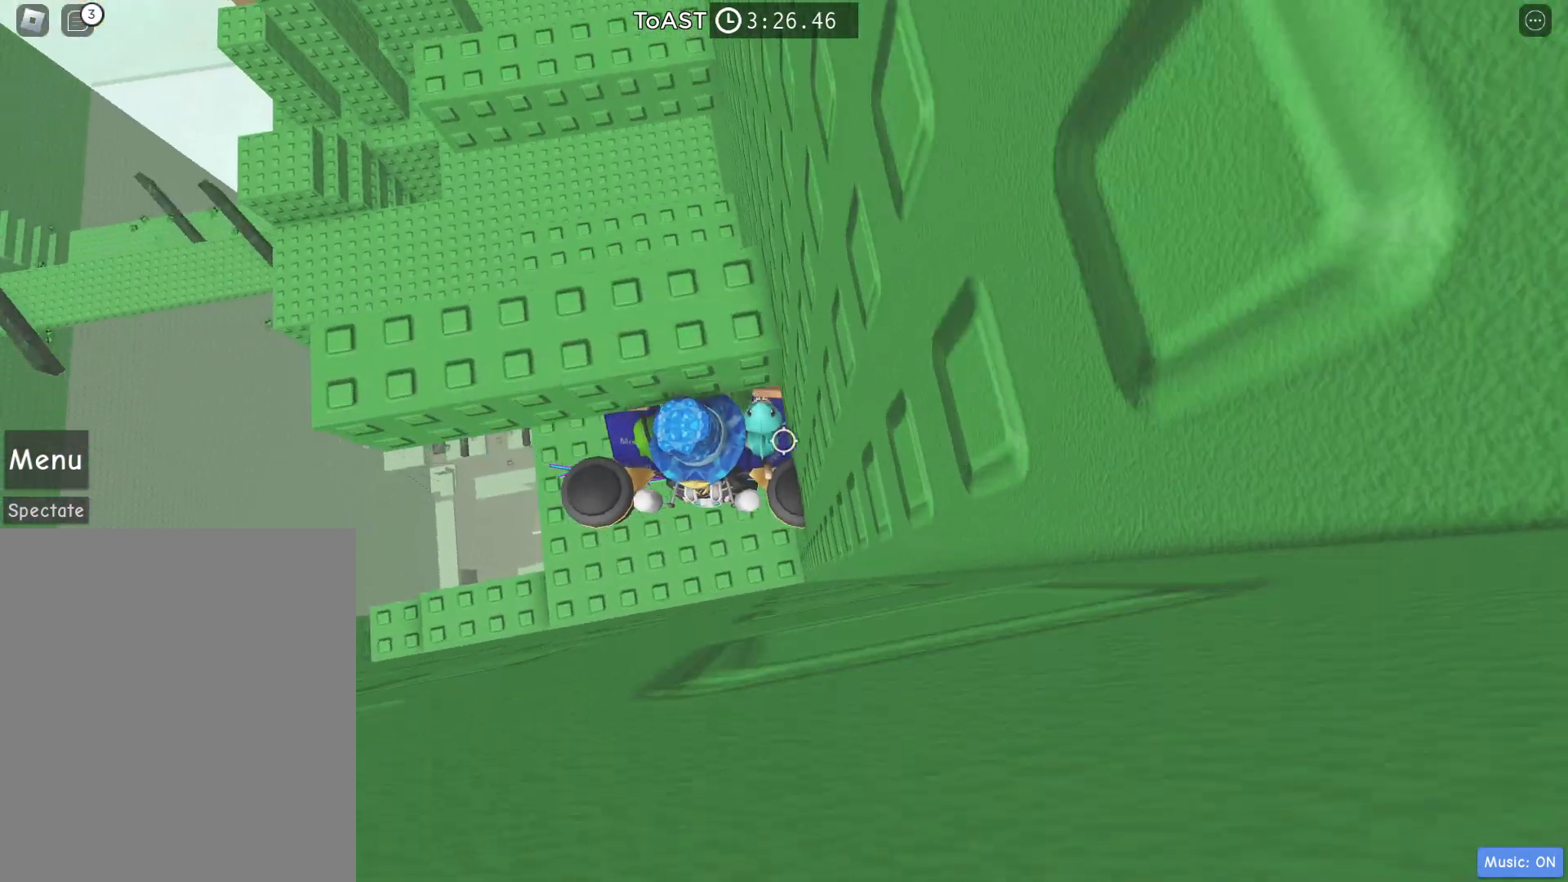
{"keys": [], "events": [[133, "a", "down"], [183, "w", "down"], [500, "a", "up"], [500, "w", "up"]]}